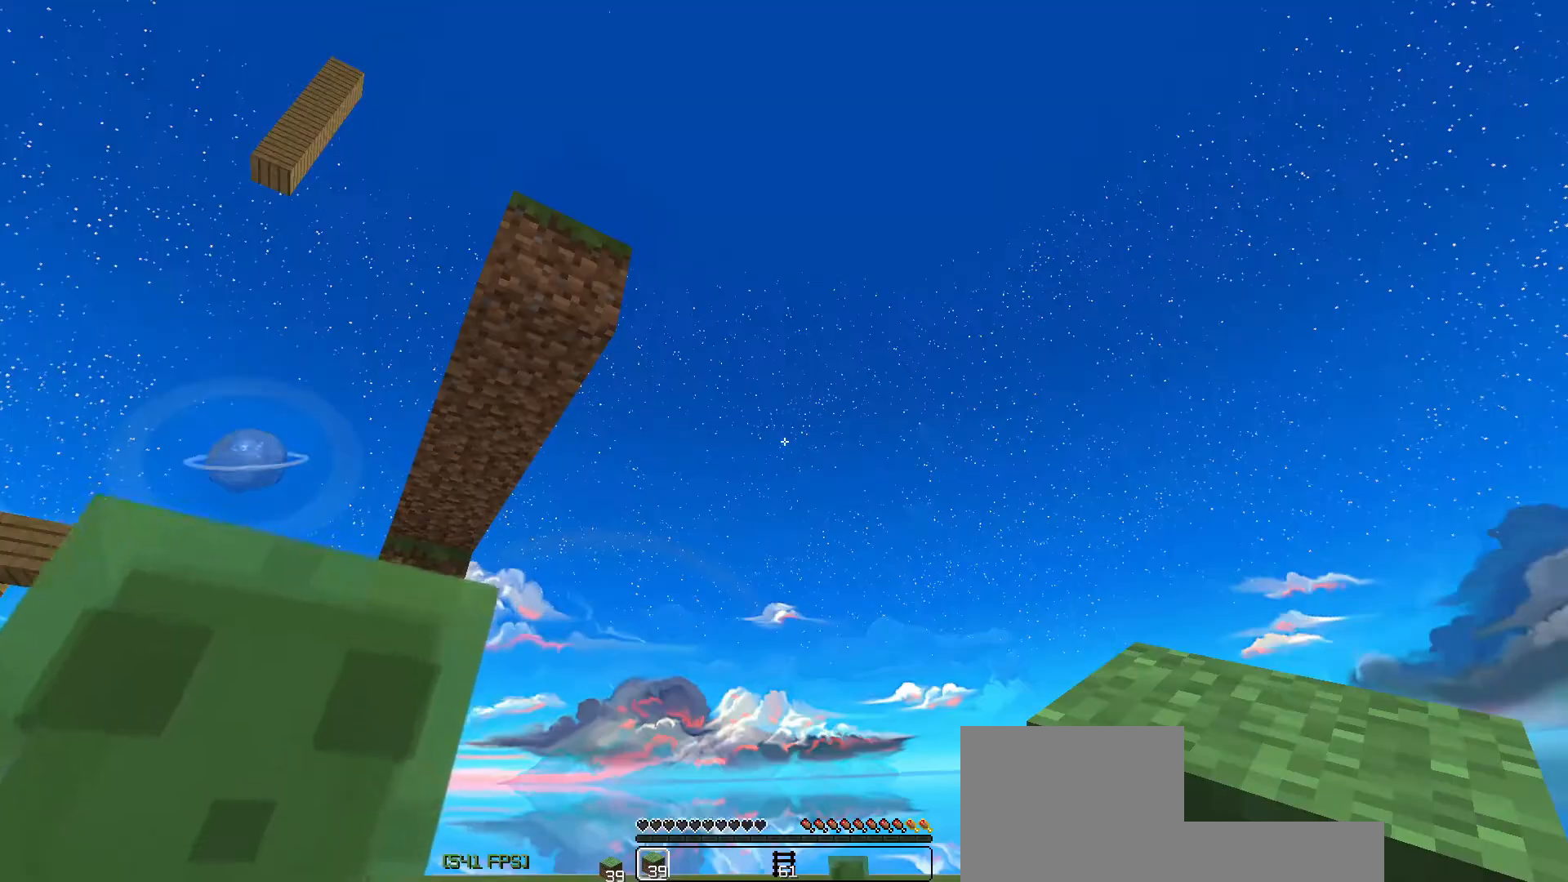
Gameplay with keyboard; each line is a JSON object with the keys held at the frame after it. "events" lists presses ("down") and releases ("up") of "a", "d", "s", "space" and "w" between this image and that frame as [ms after this image, input, new state], when the widget could be followed in between. No other keys are recorded. Mouse input is not recorded.
{"keys": ["d"], "events": [[317, "d", "down"]]}
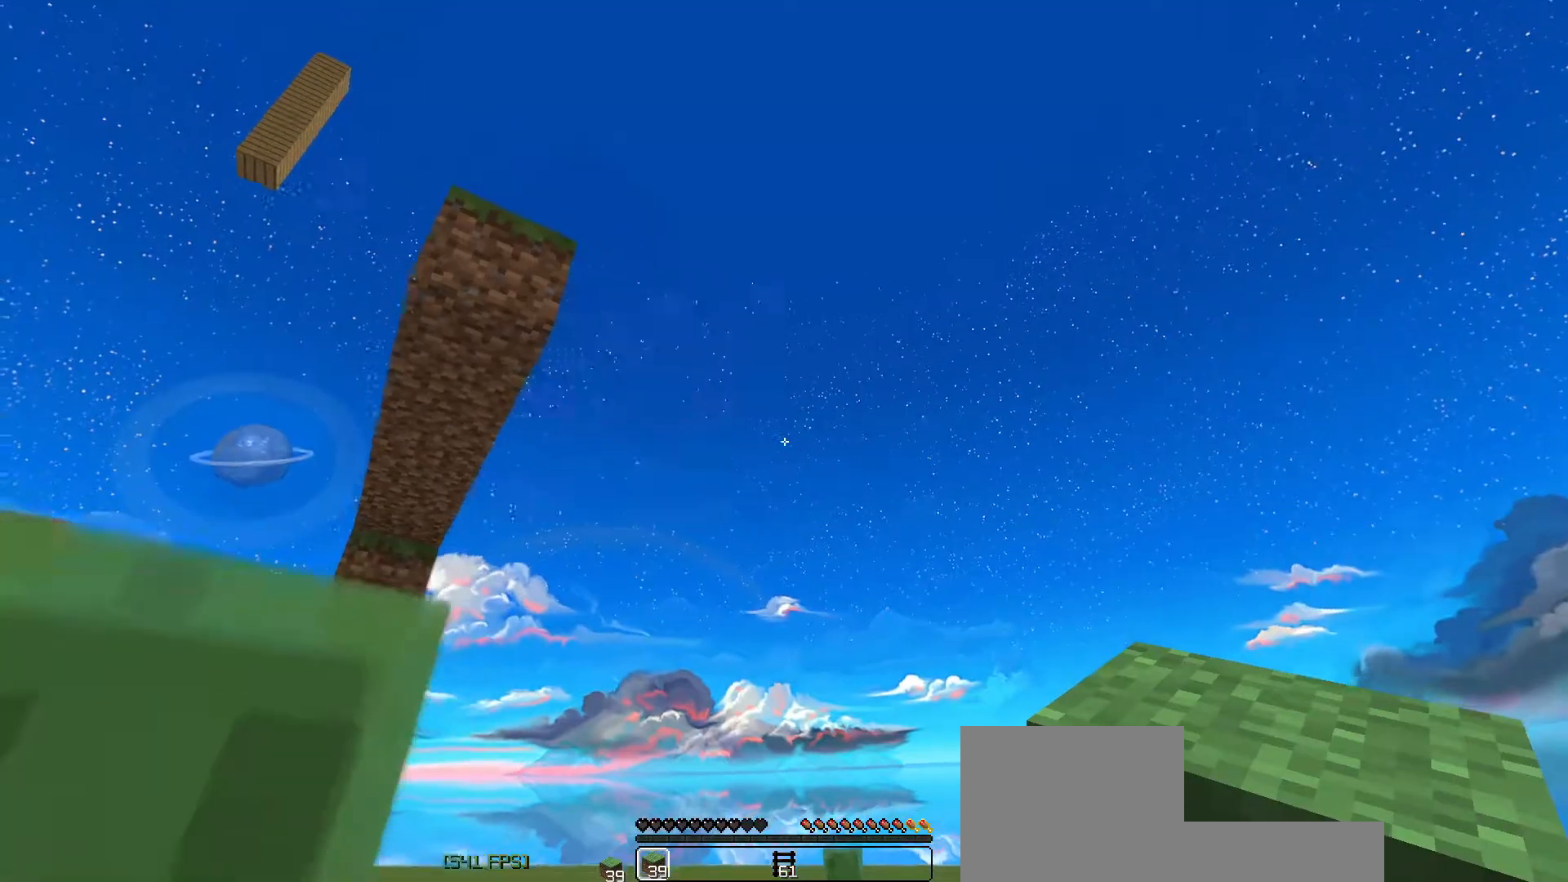
{"keys": ["d", "w"], "events": [[150, "w", "down"]]}
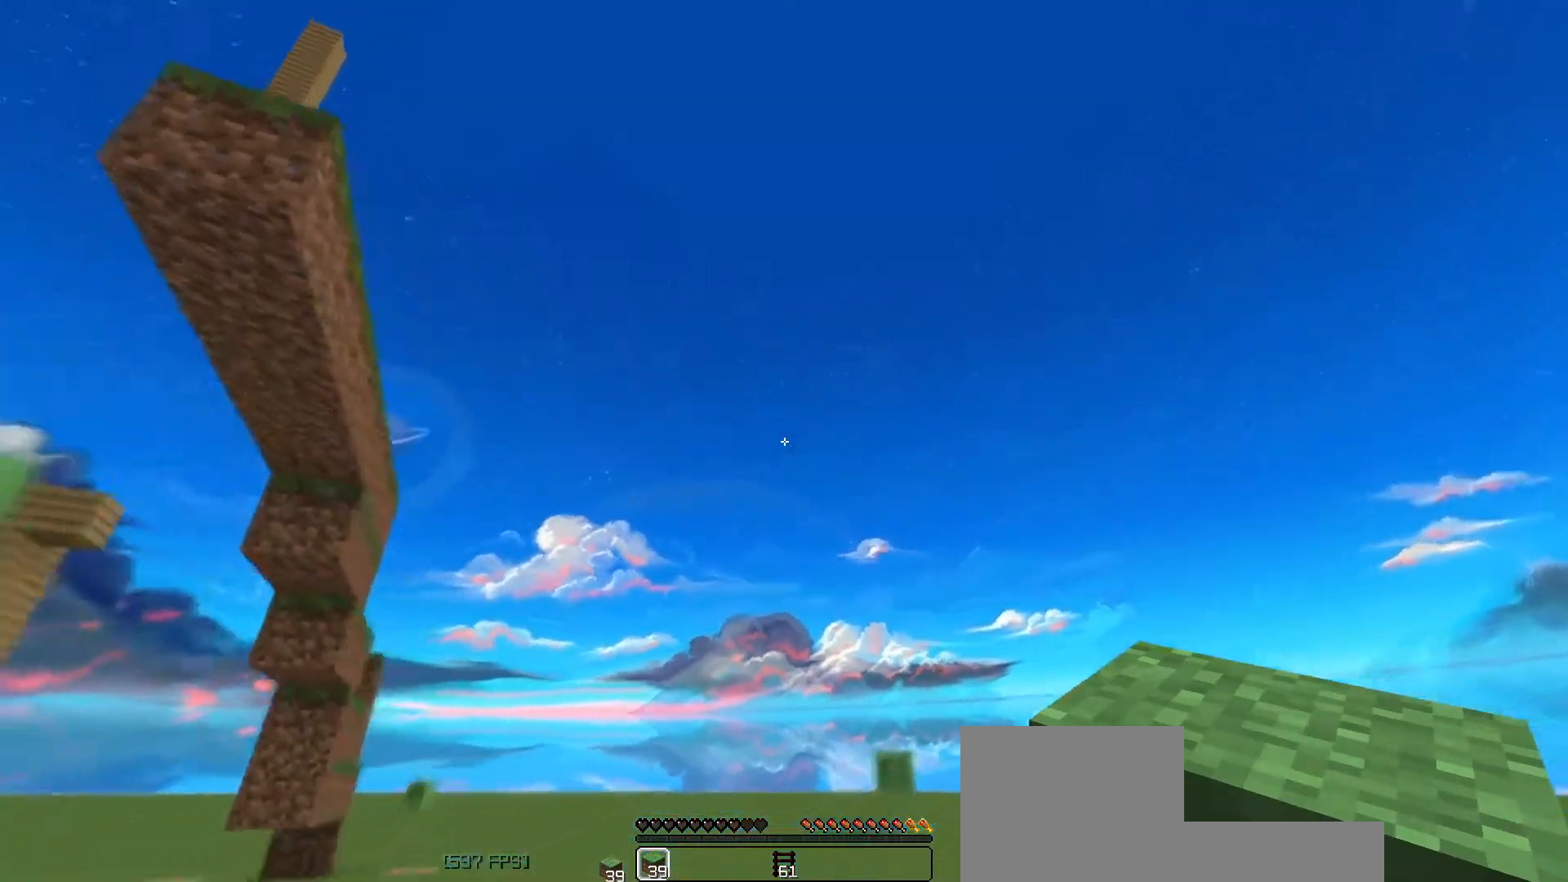
{"keys": ["d"], "events": [[83, "space", "down"], [300, "space", "up"], [417, "w", "up"]]}
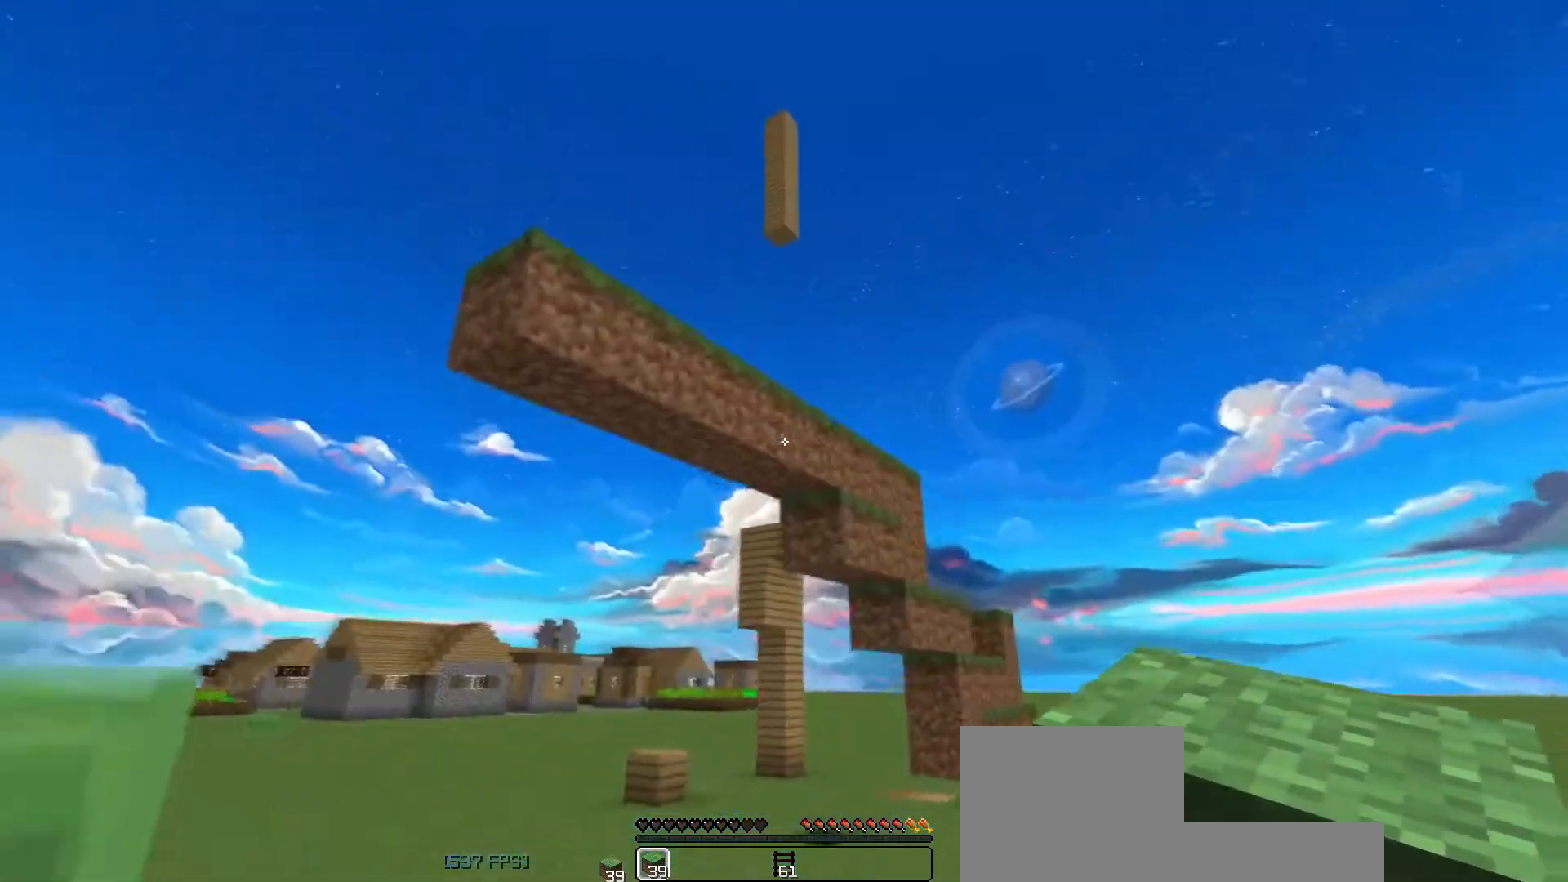
{"keys": ["d"], "events": []}
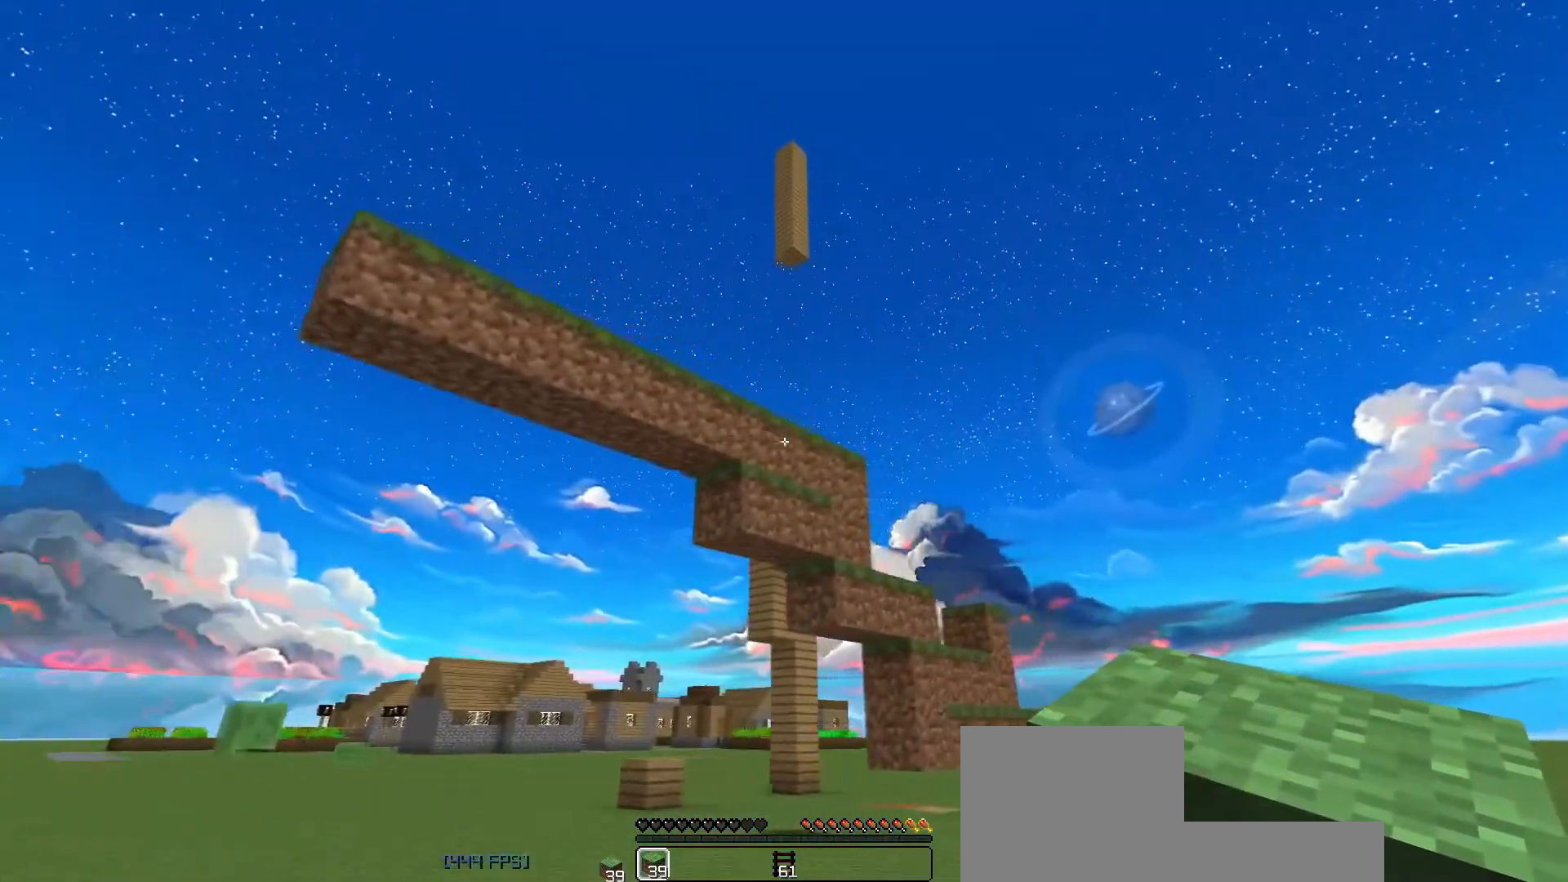
{"keys": ["d", "w"], "events": [[483, "w", "down"]]}
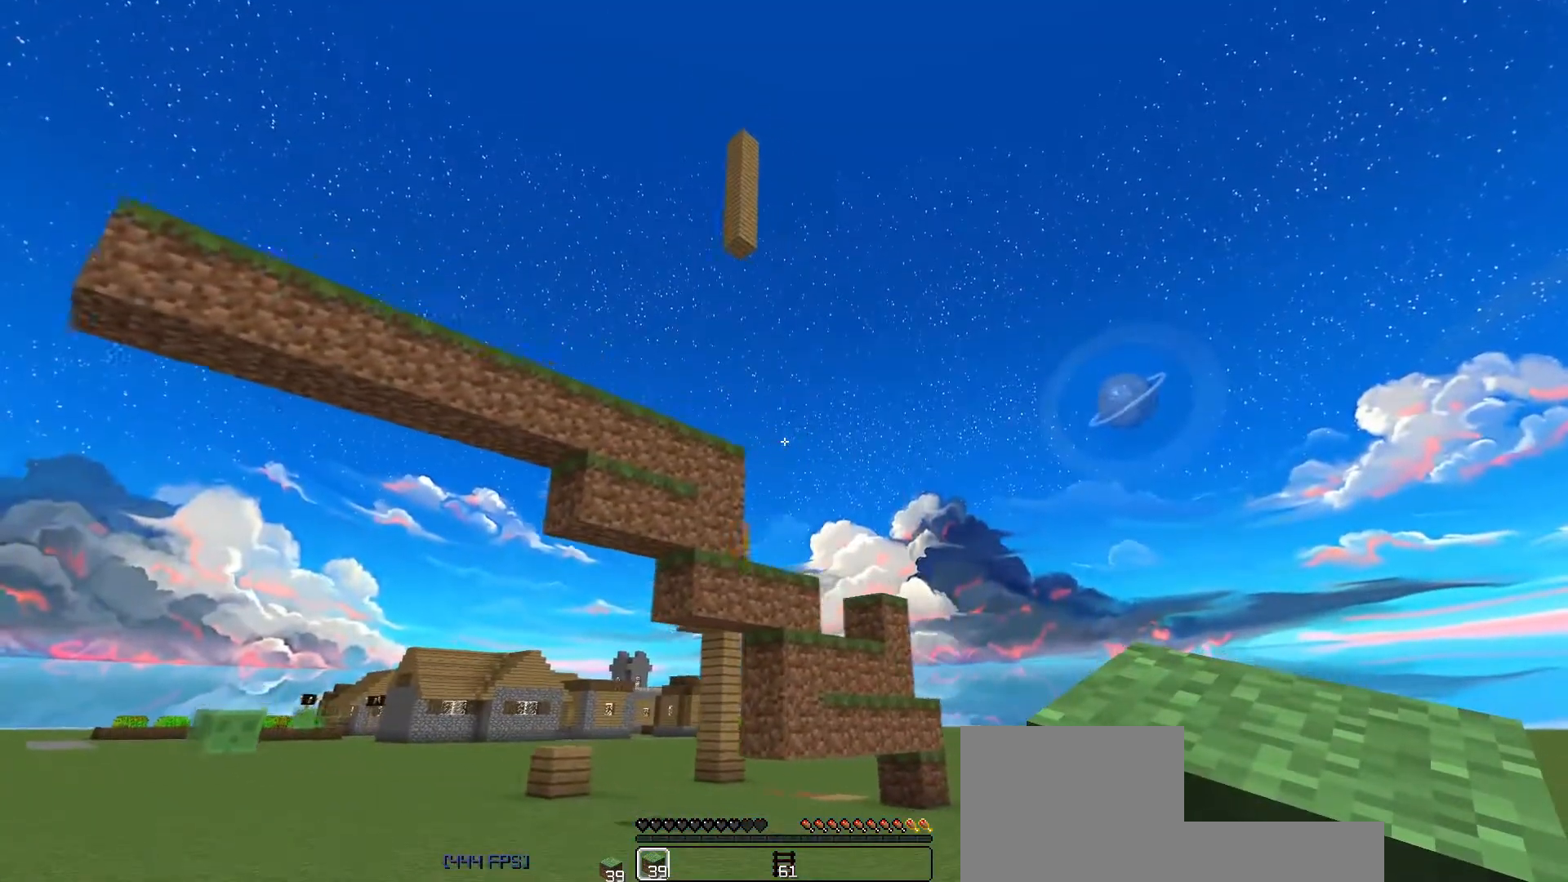
{"keys": ["d", "w"], "events": []}
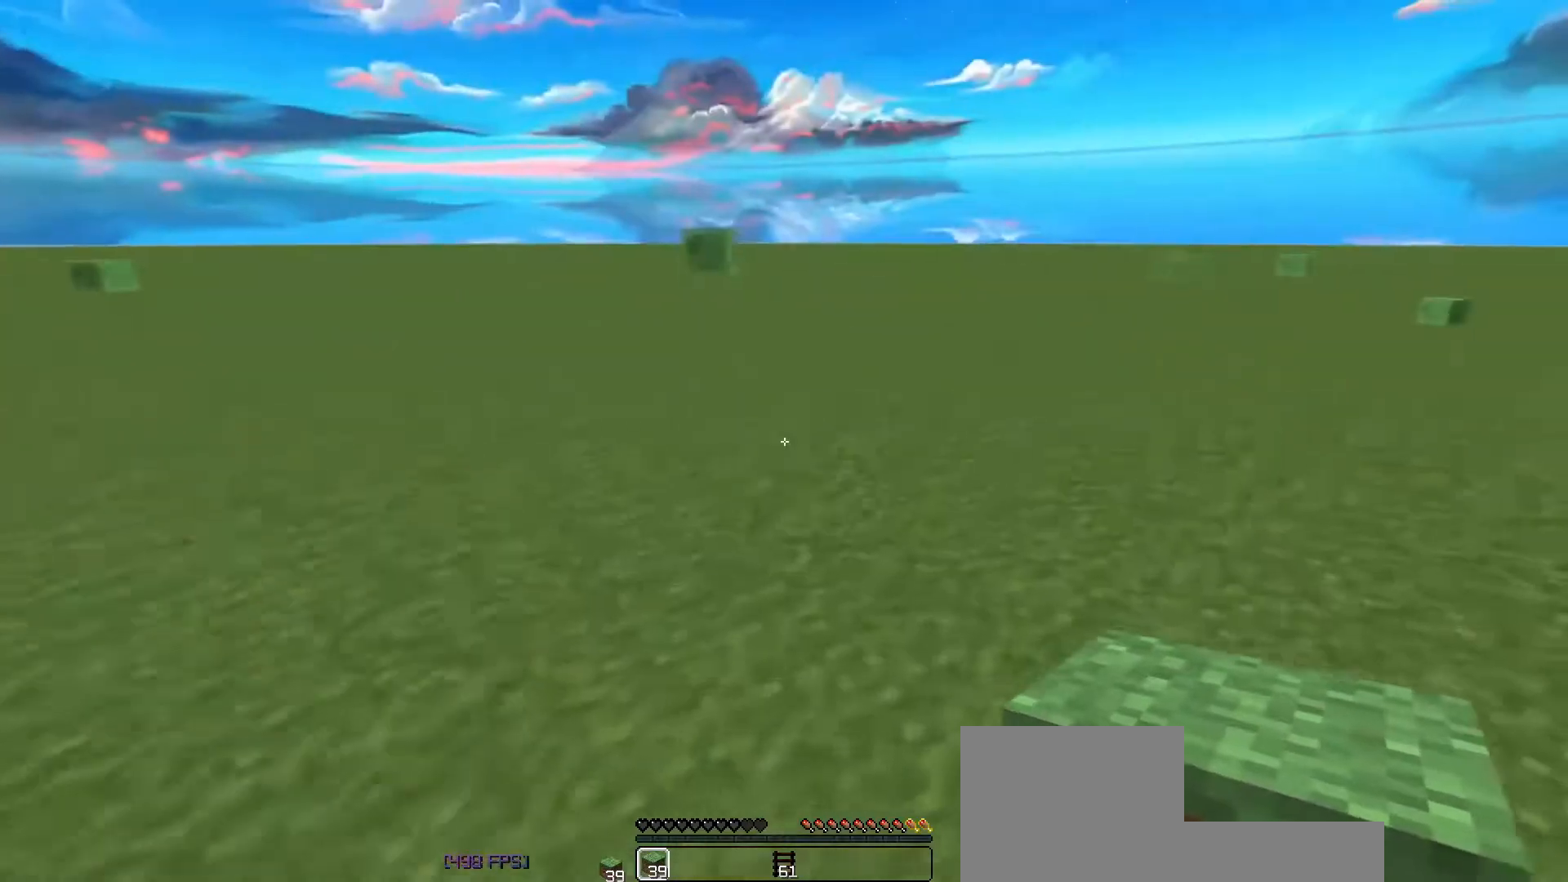
{"keys": ["d", "space", "w"], "events": [[133, "d", "up"], [417, "space", "down"], [500, "d", "down"]]}
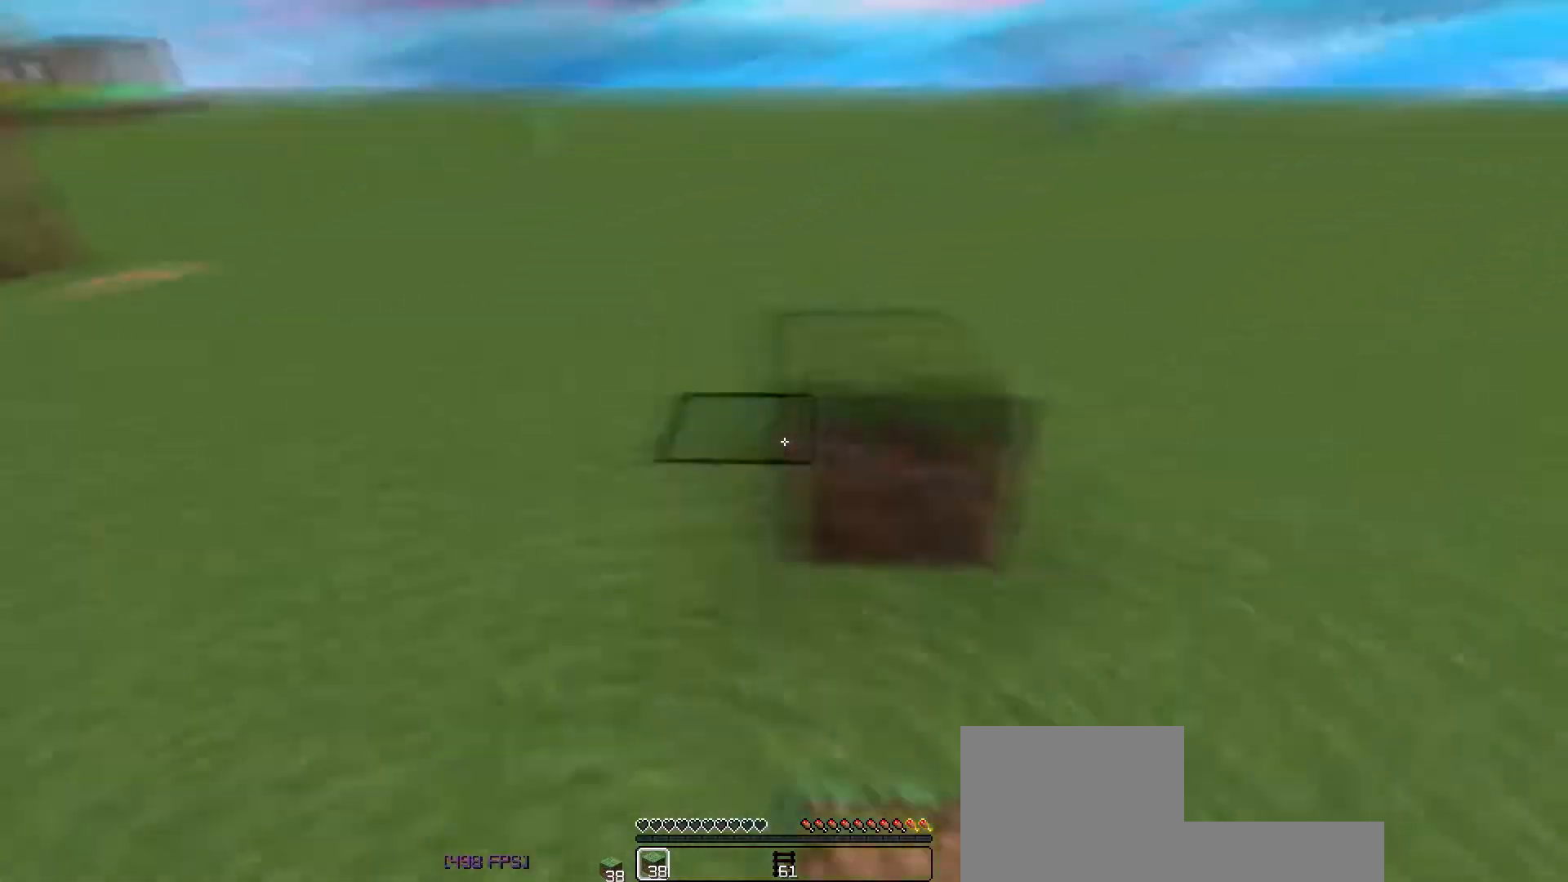
{"keys": ["space"], "events": [[67, "w", "up"], [167, "space", "up"], [300, "d", "up"], [333, "space", "down"]]}
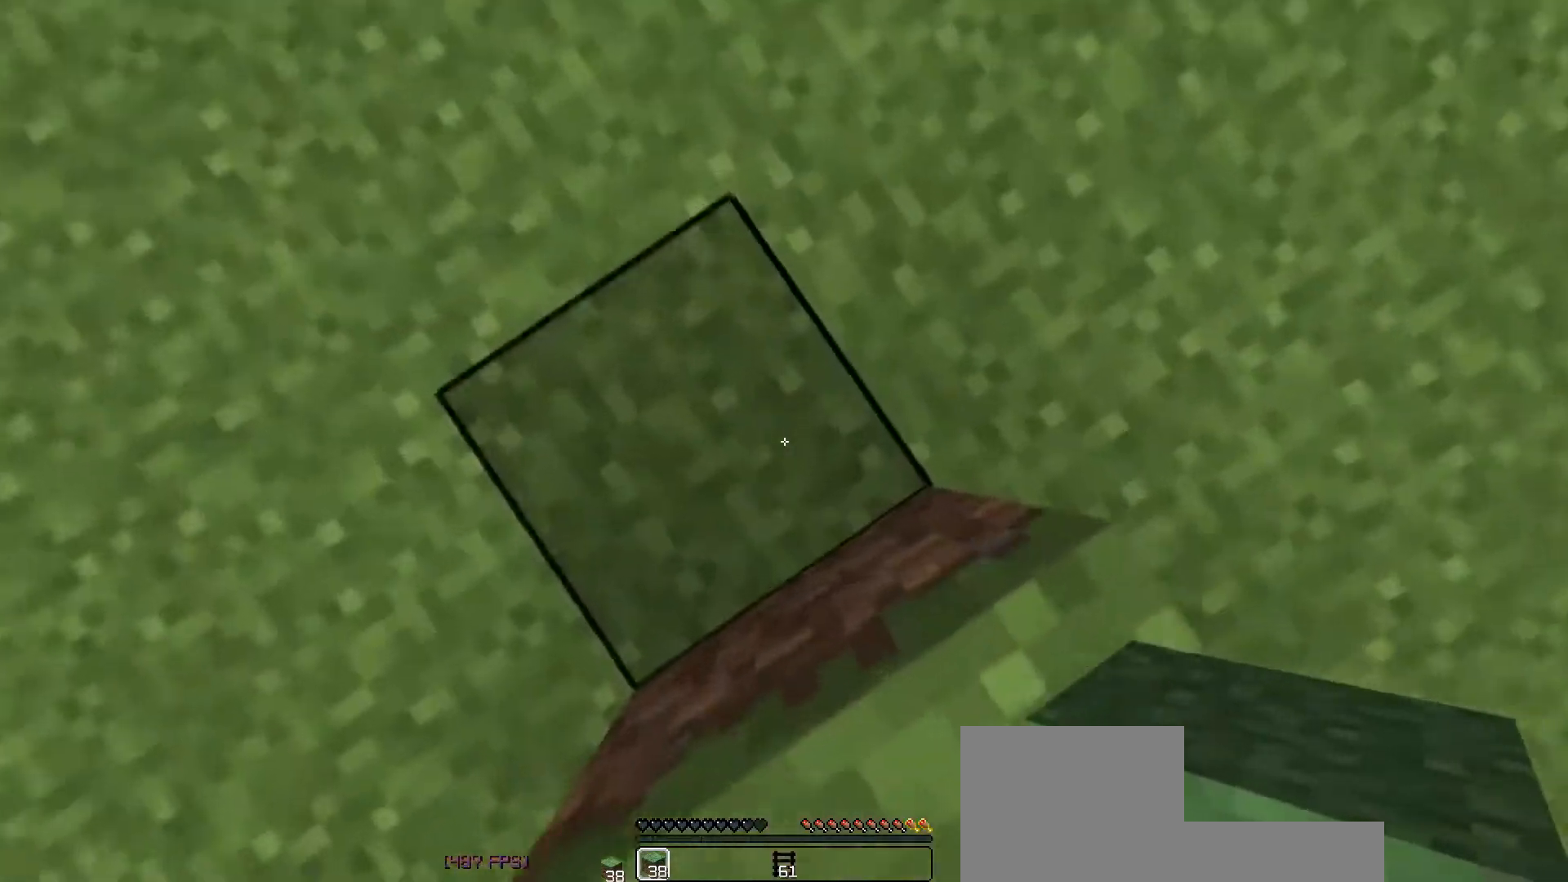
{"keys": ["d", "s"], "events": [[250, "space", "up"], [267, "d", "down"], [383, "s", "down"]]}
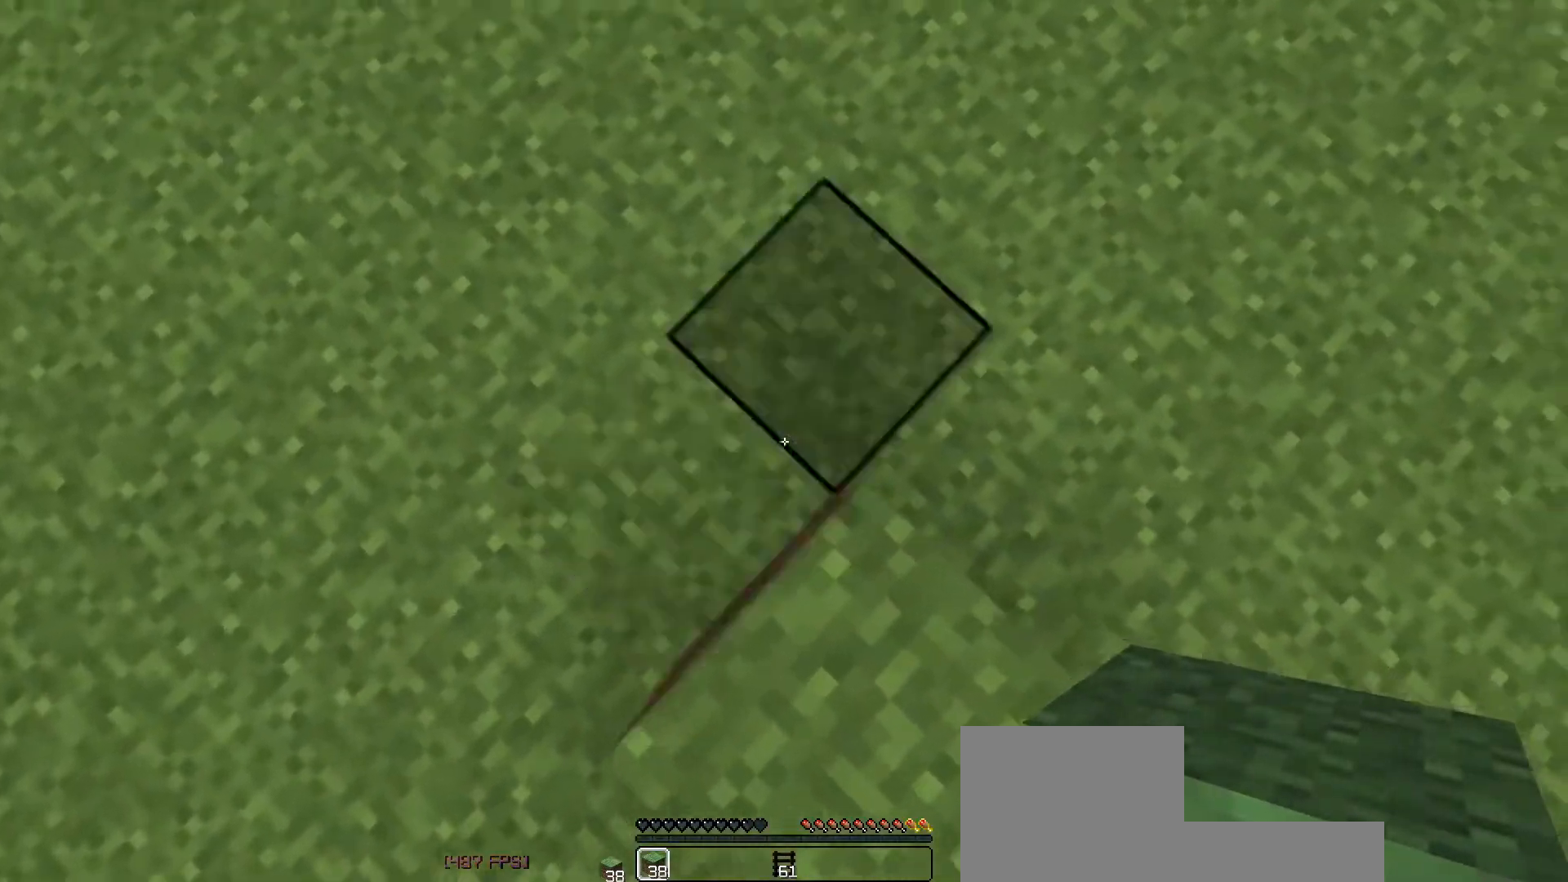
{"keys": [], "events": [[67, "d", "up"], [83, "s", "up"], [83, "w", "down"], [383, "w", "up"]]}
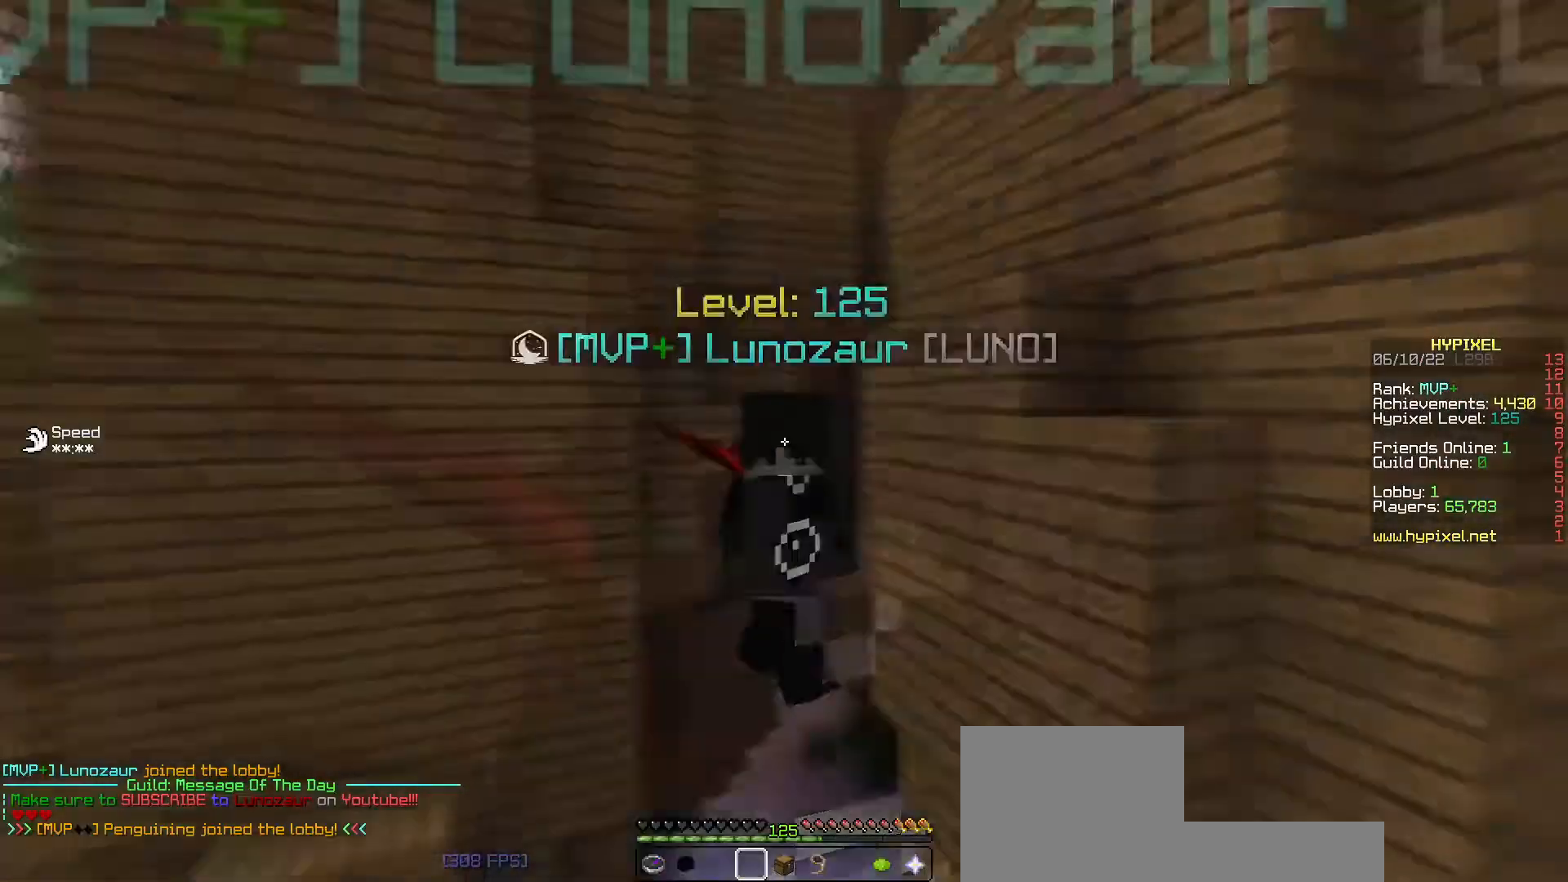
{"keys": ["d", "w"], "events": [[133, "w", "down"], [500, "d", "down"]]}
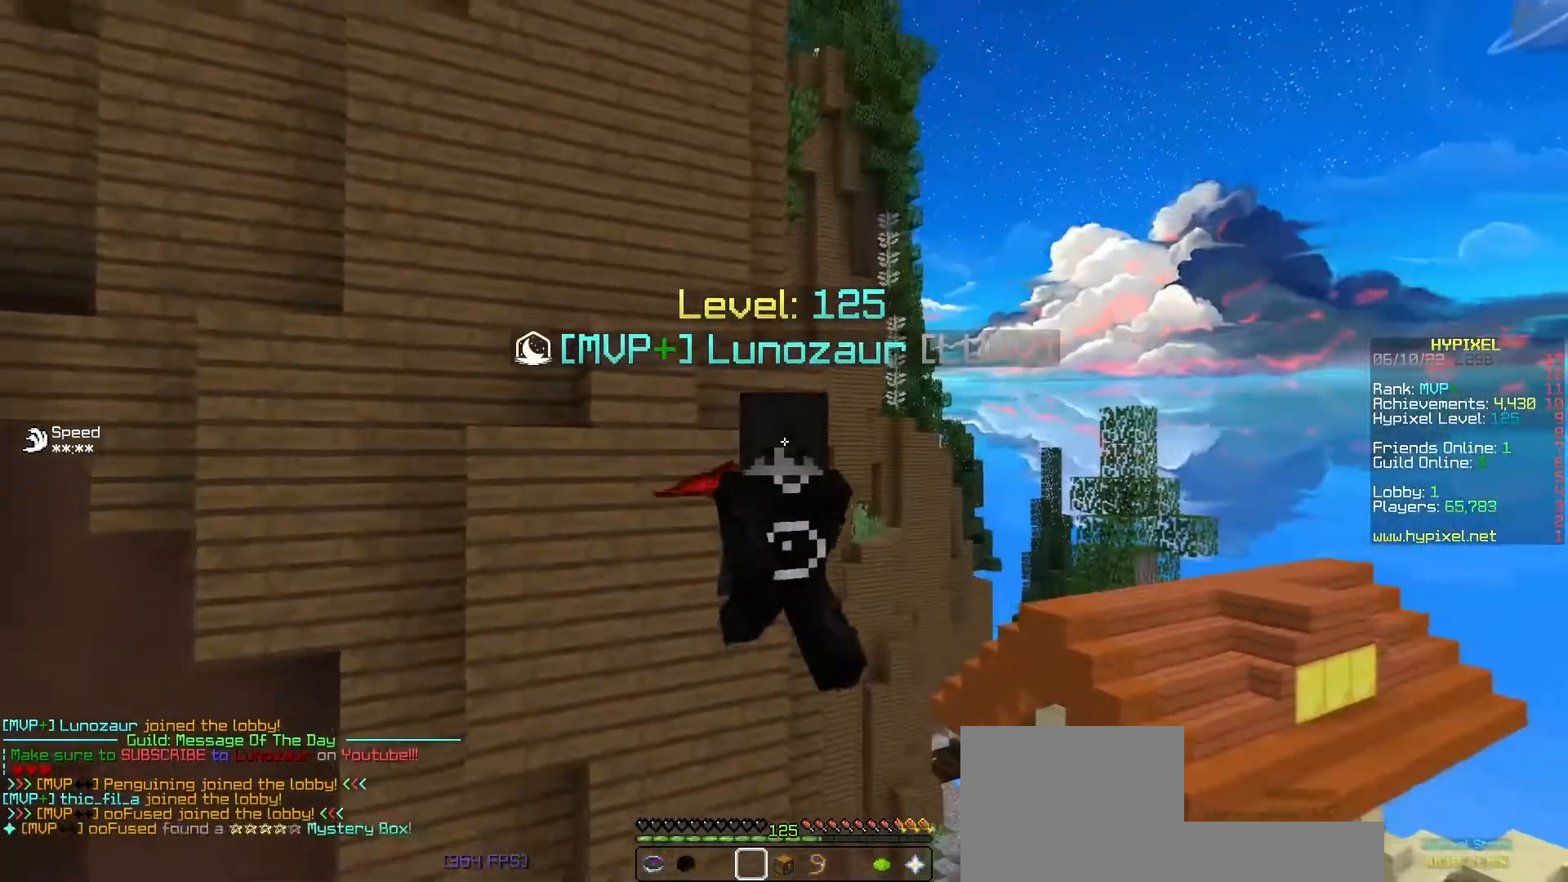
{"keys": ["a", "w"], "events": [[133, "a", "down"], [150, "d", "up"]]}
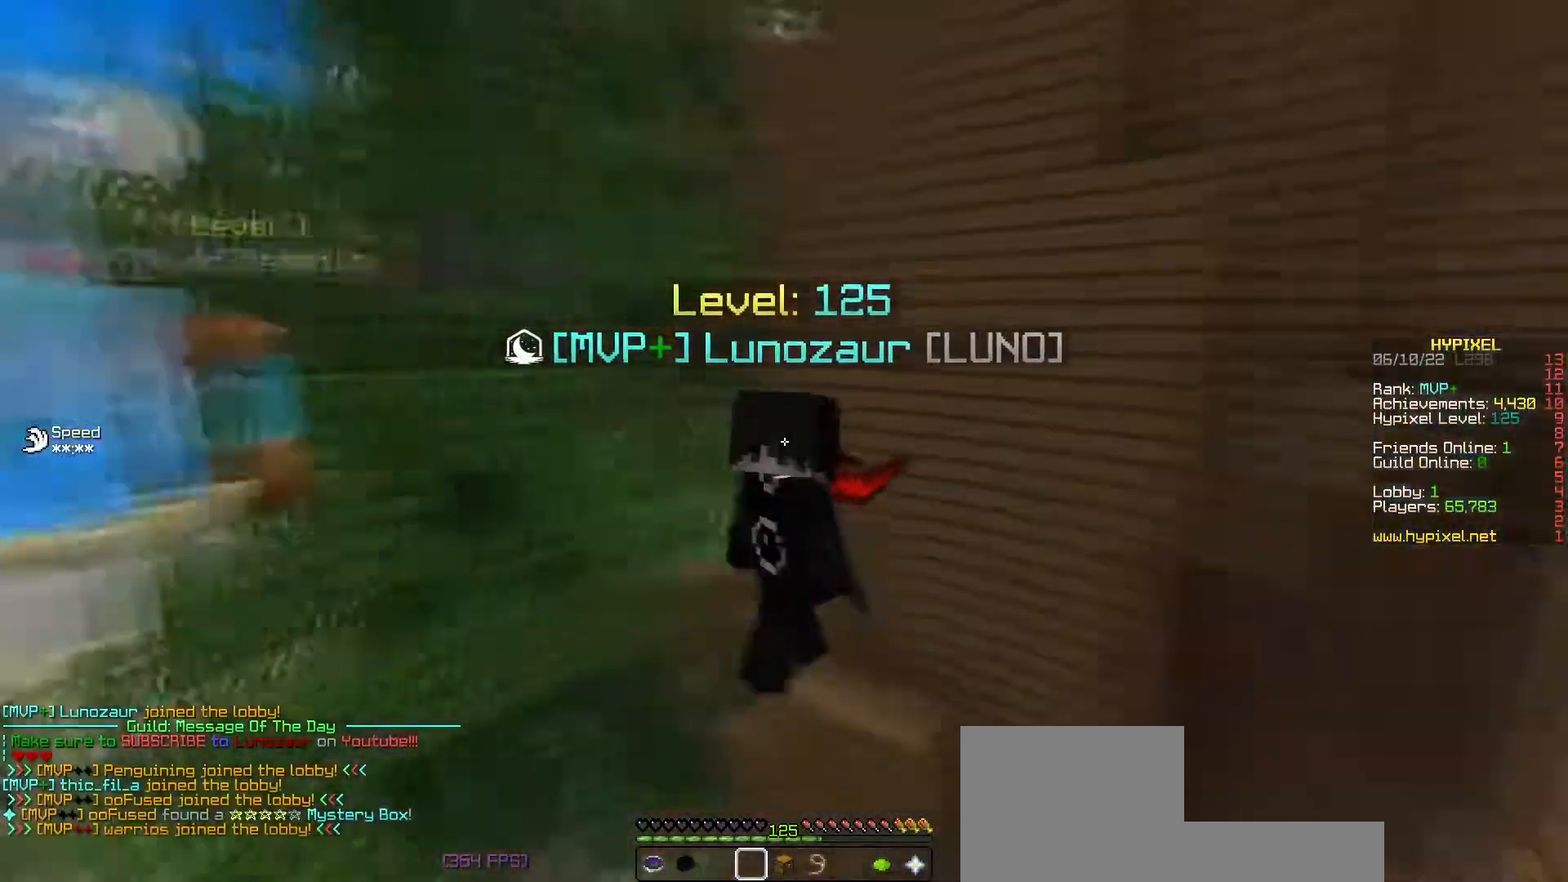
{"keys": ["a"], "events": [[467, "w", "up"]]}
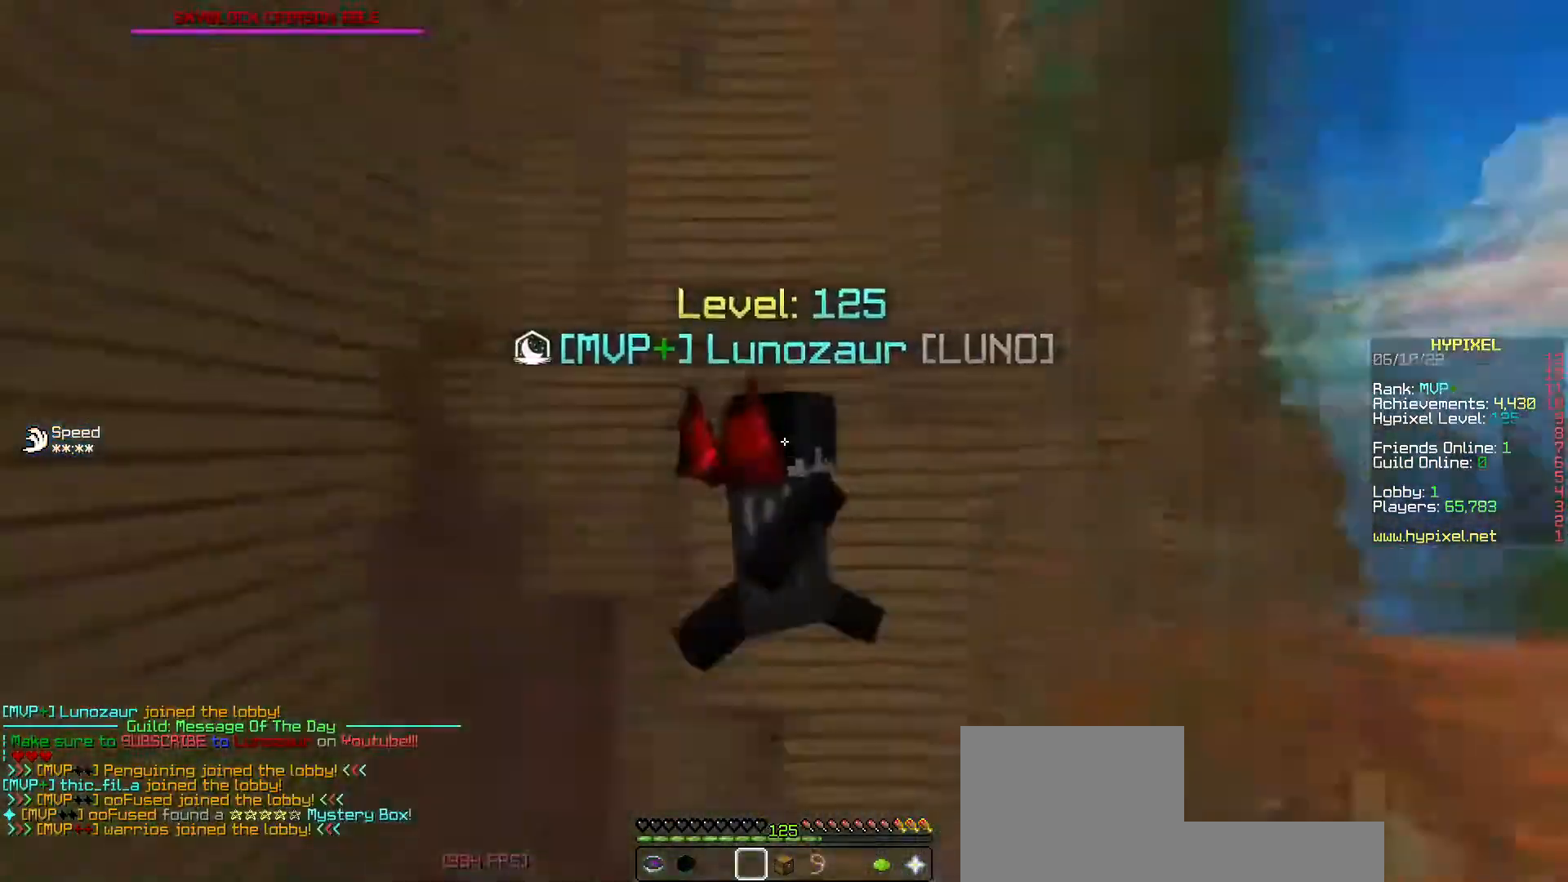
{"keys": ["d"], "events": [[33, "s", "down"], [367, "a", "up"], [450, "s", "up"], [483, "d", "down"]]}
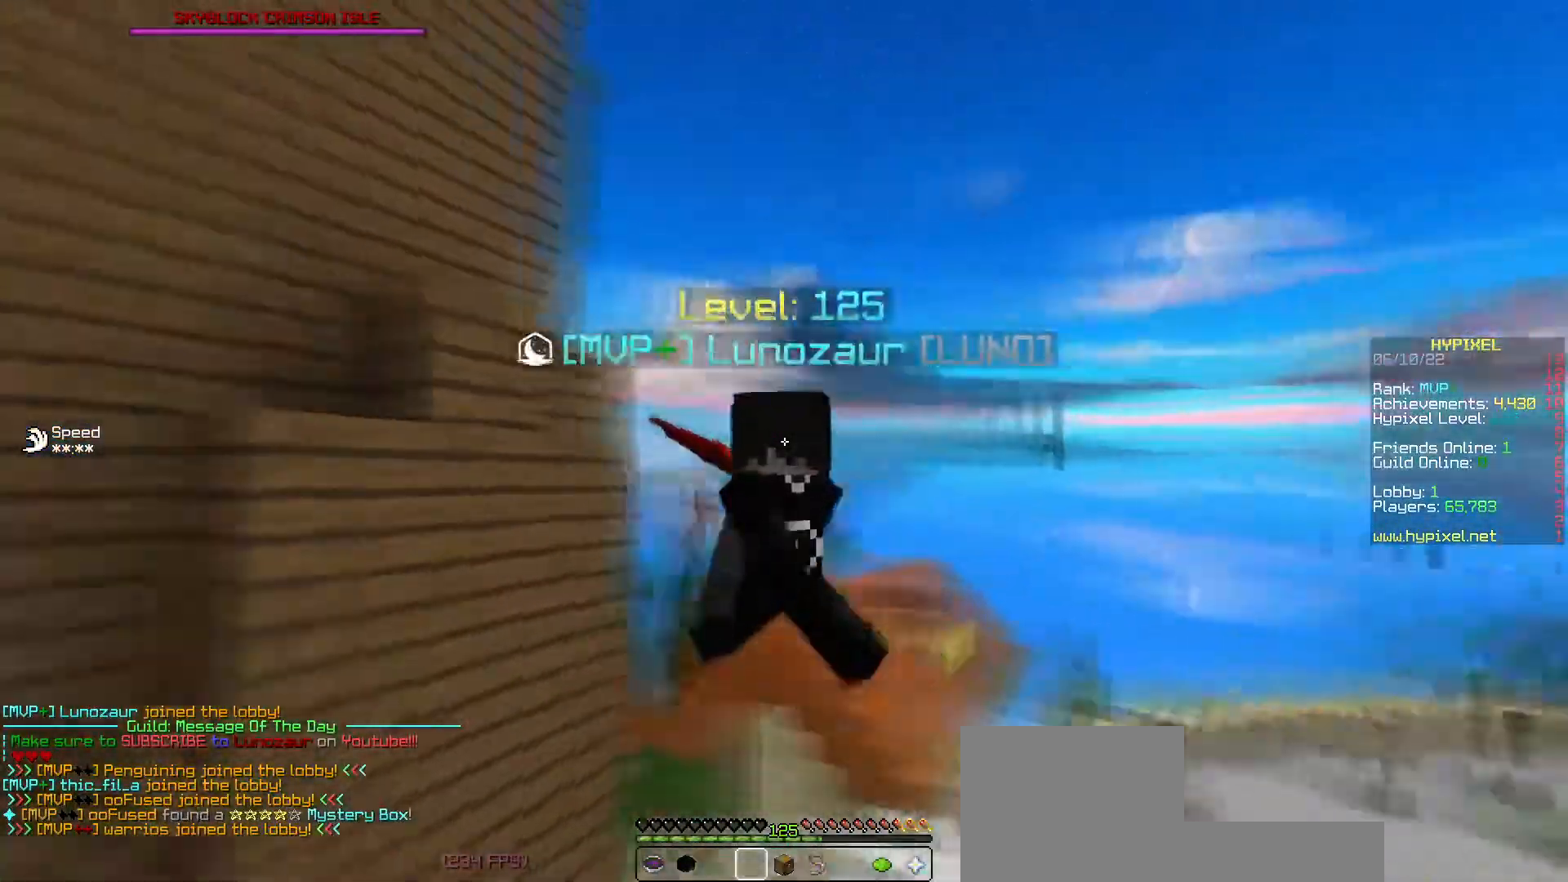
{"keys": ["a", "w"], "events": [[100, "w", "down"], [150, "d", "up"], [483, "a", "down"]]}
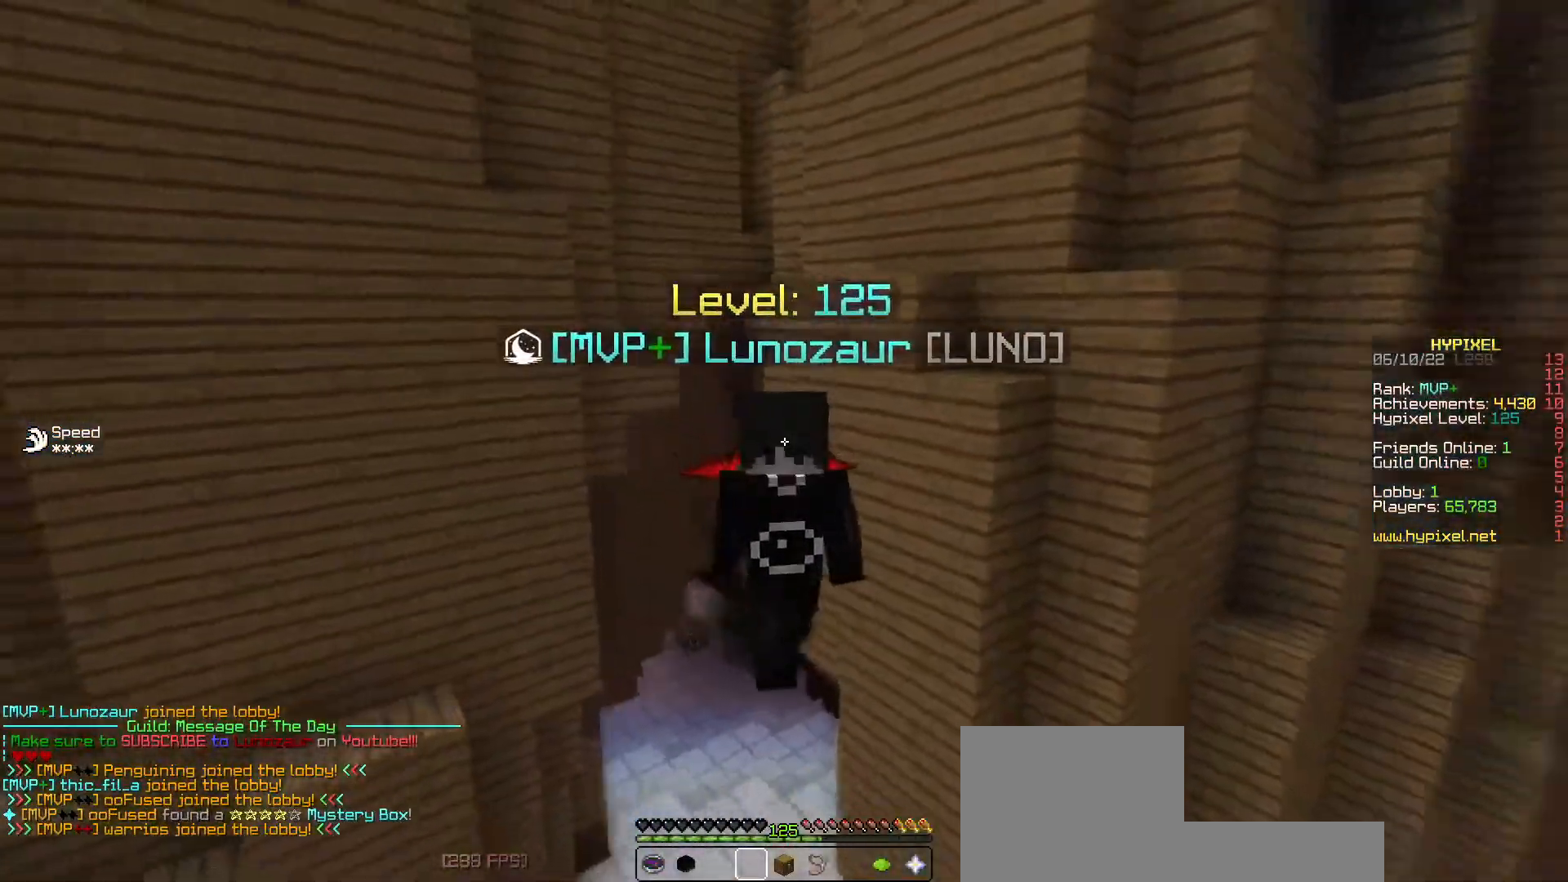
{"keys": ["s"], "events": [[217, "w", "up"], [267, "a", "up"], [317, "s", "down"]]}
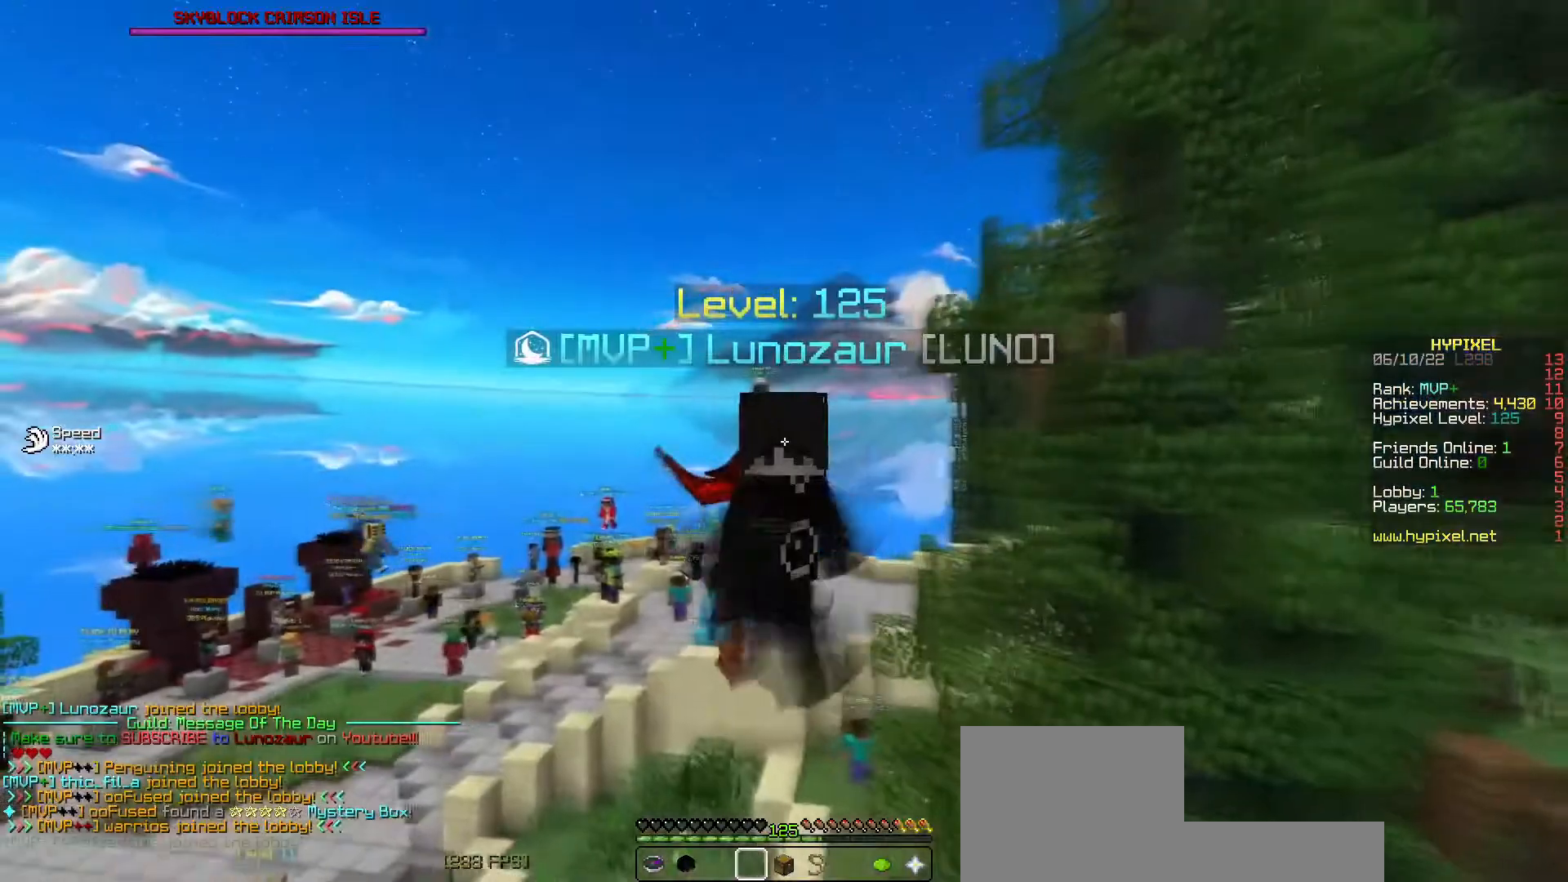
{"keys": ["w"], "events": [[233, "s", "up"], [383, "w", "down"]]}
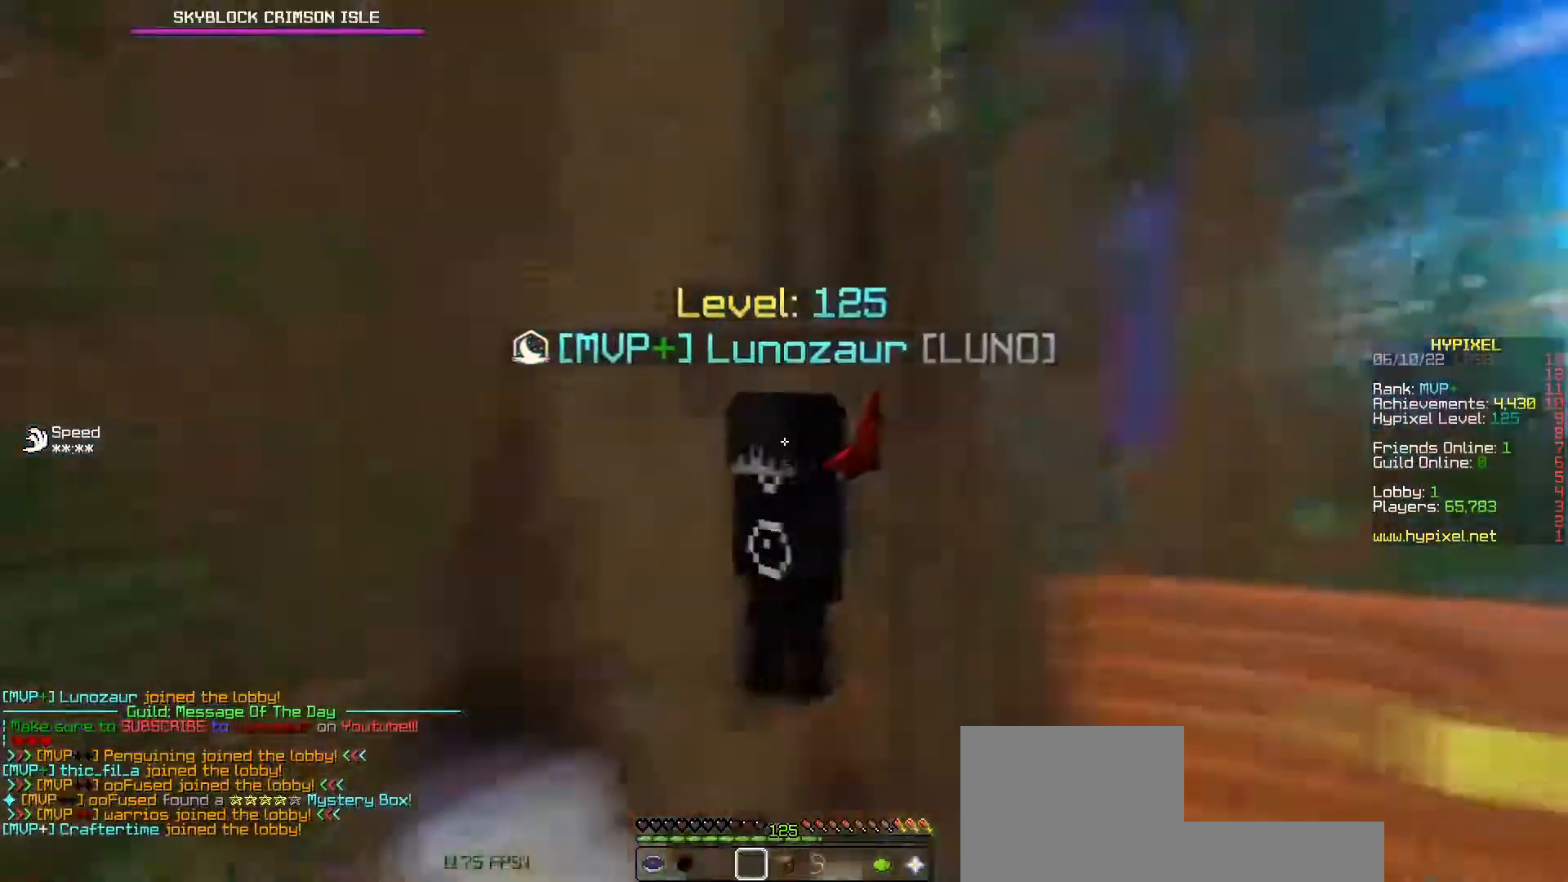
{"keys": [], "events": [[450, "w", "up"]]}
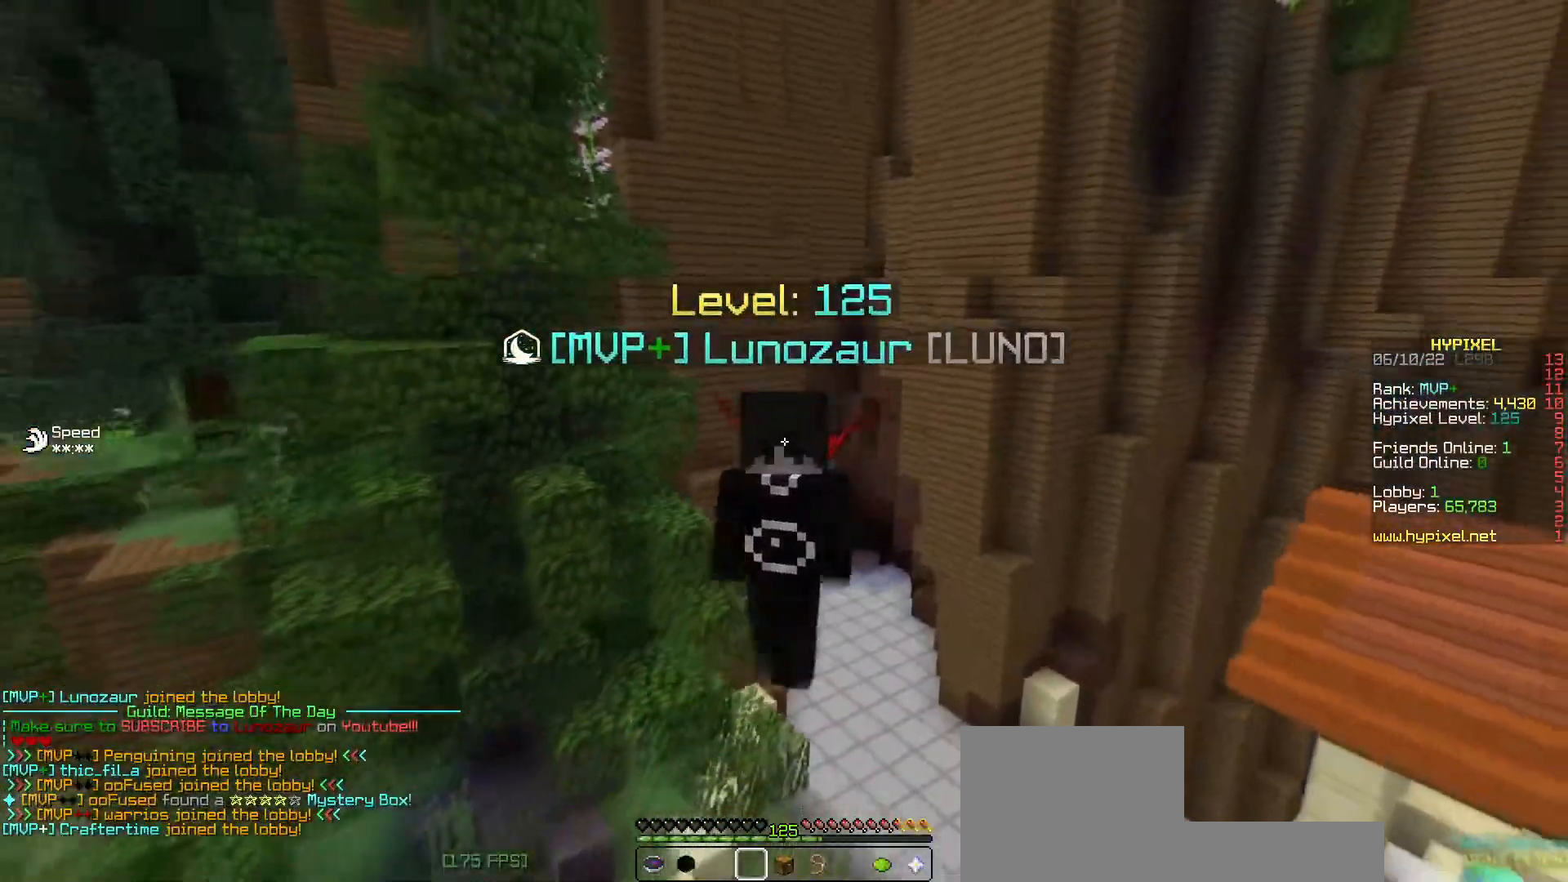
{"keys": ["s"], "events": [[50, "s", "down"]]}
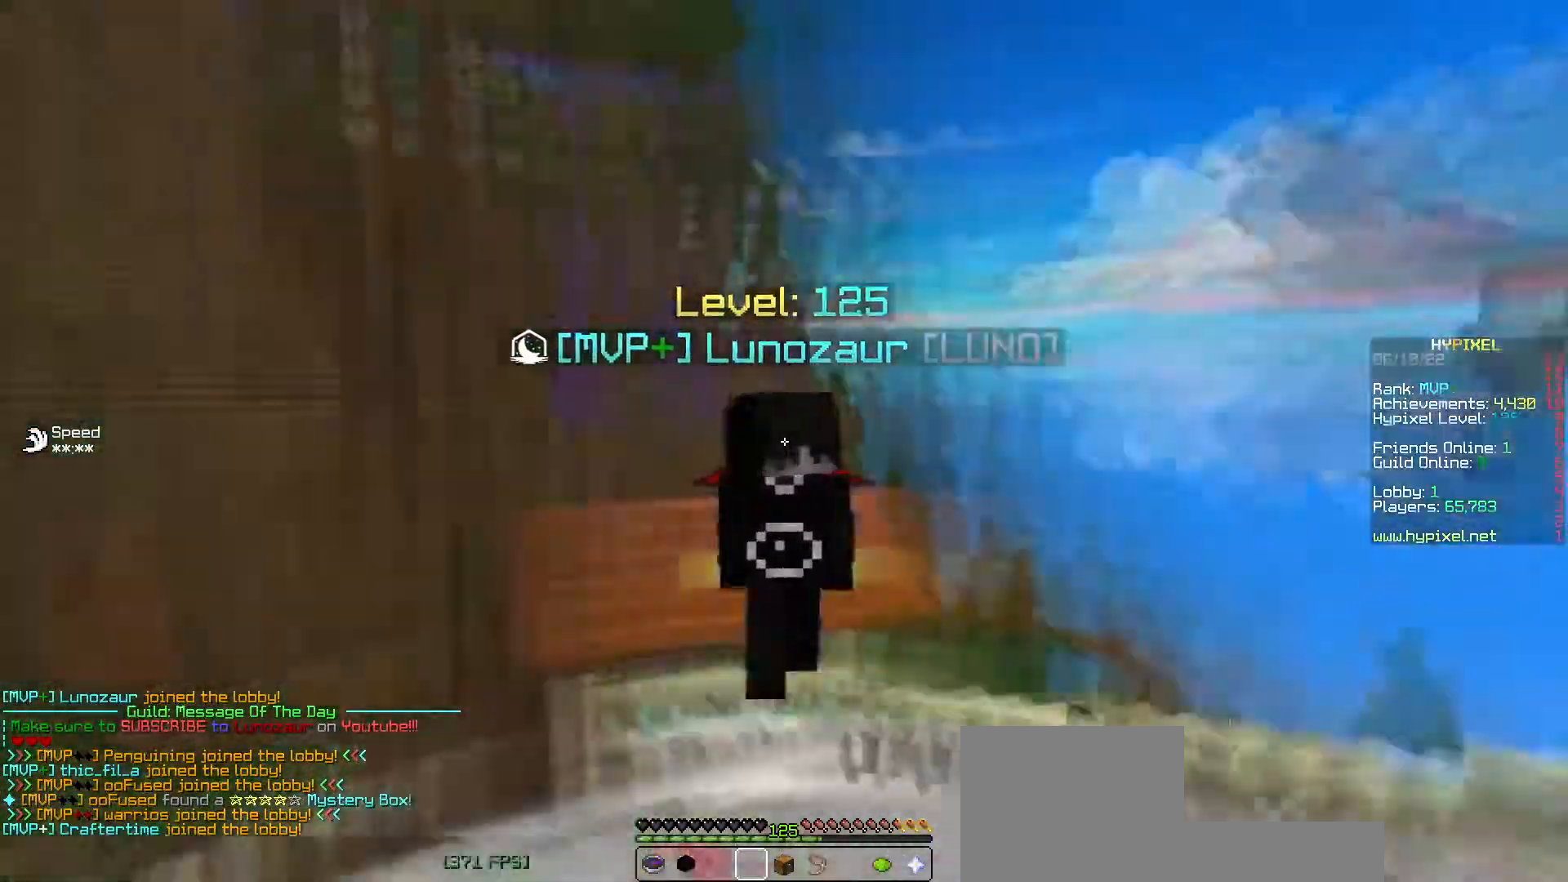
{"keys": ["s"], "events": []}
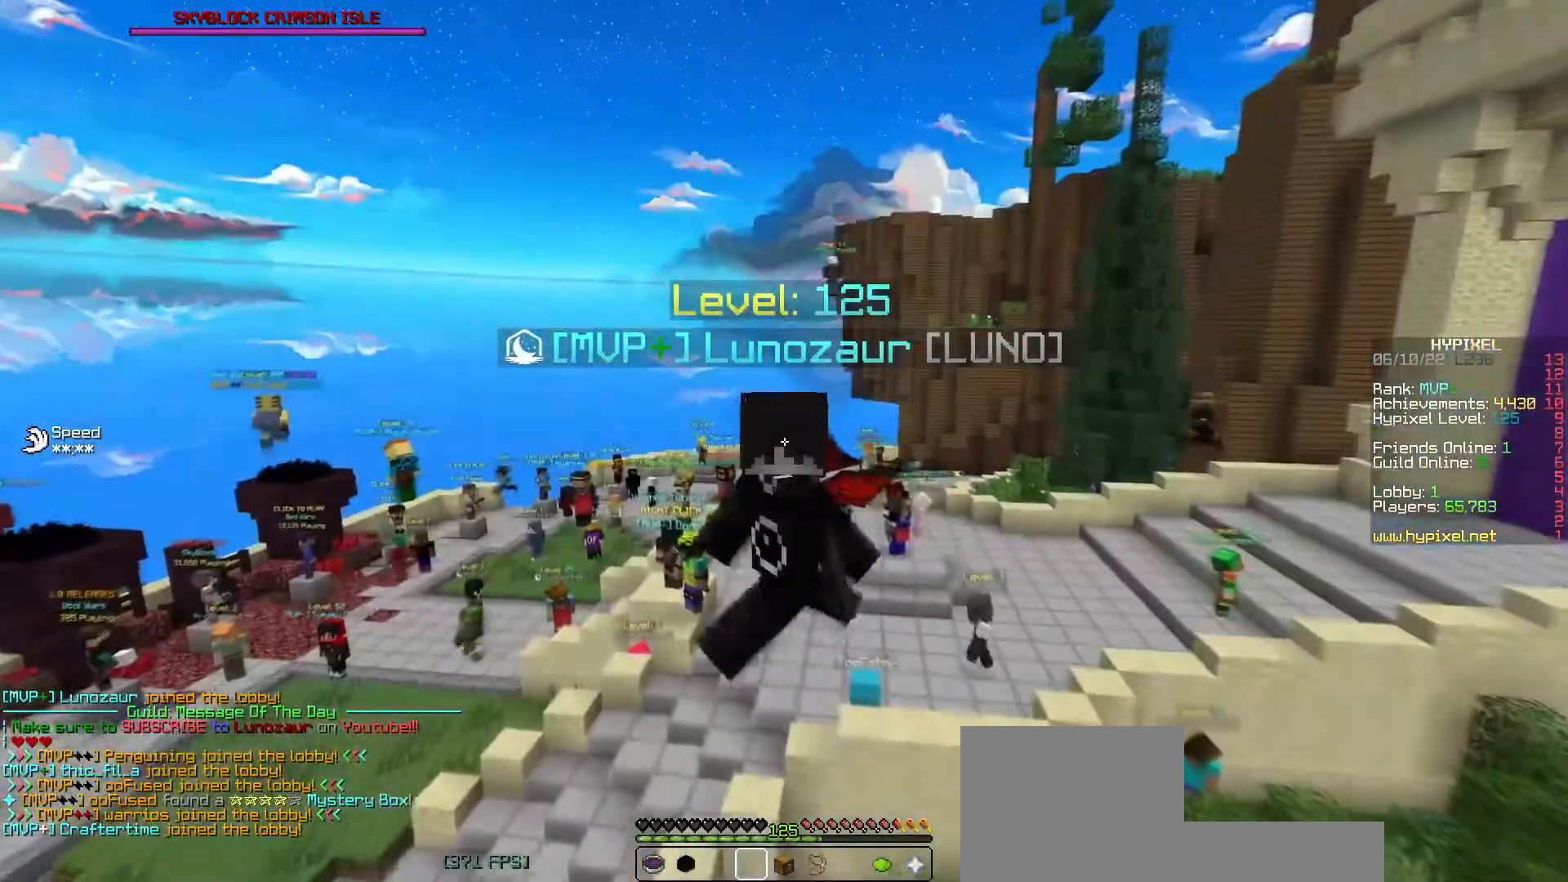
{"keys": ["w"], "events": [[17, "s", "up"], [133, "w", "down"]]}
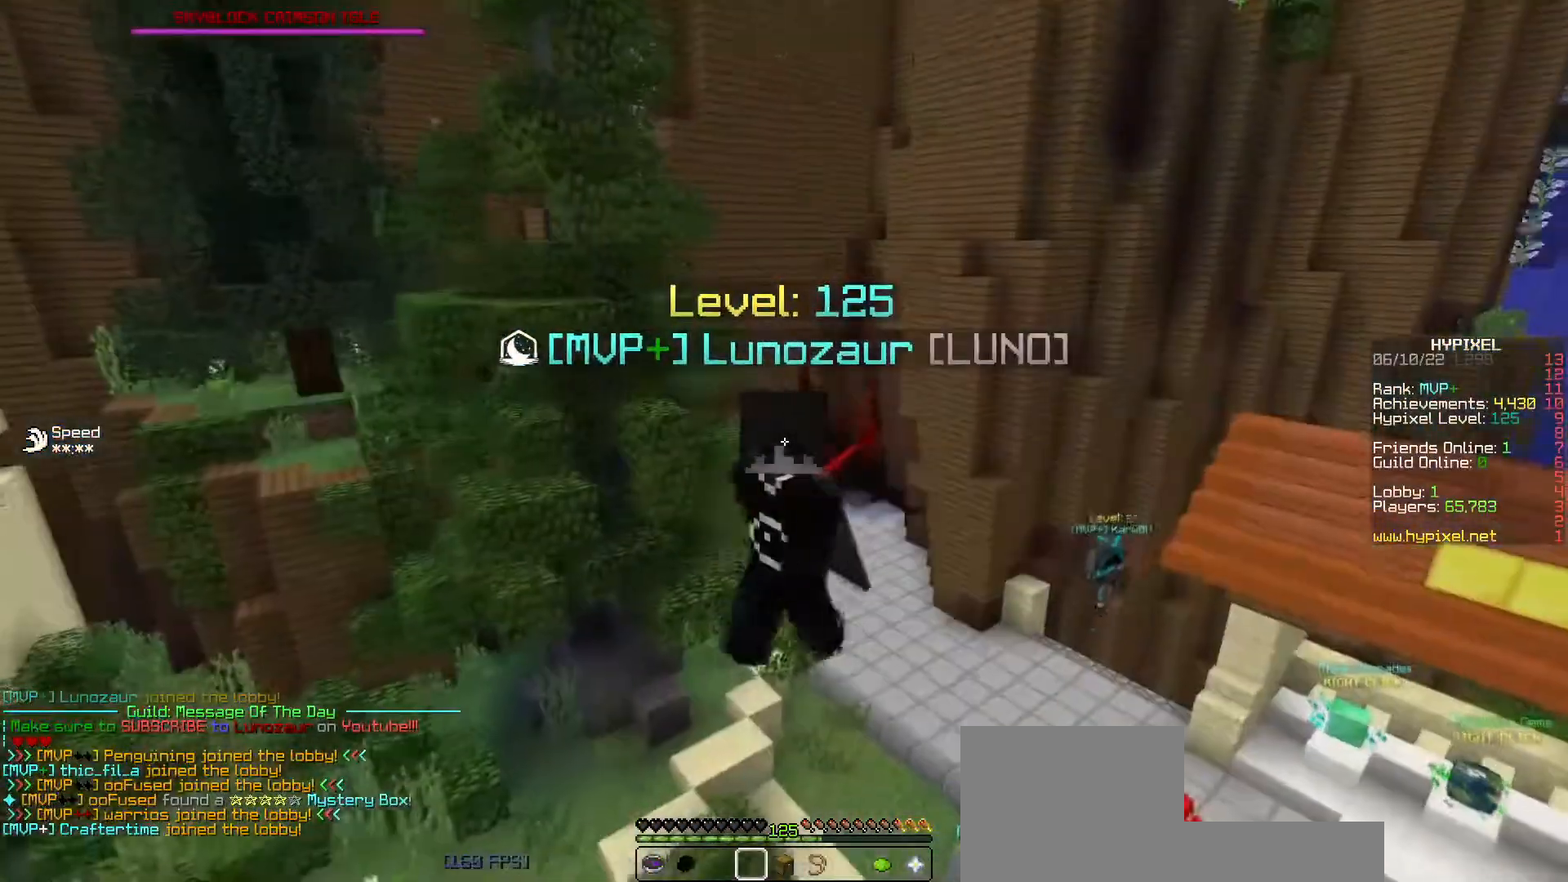
{"keys": [], "events": [[133, "w", "up"]]}
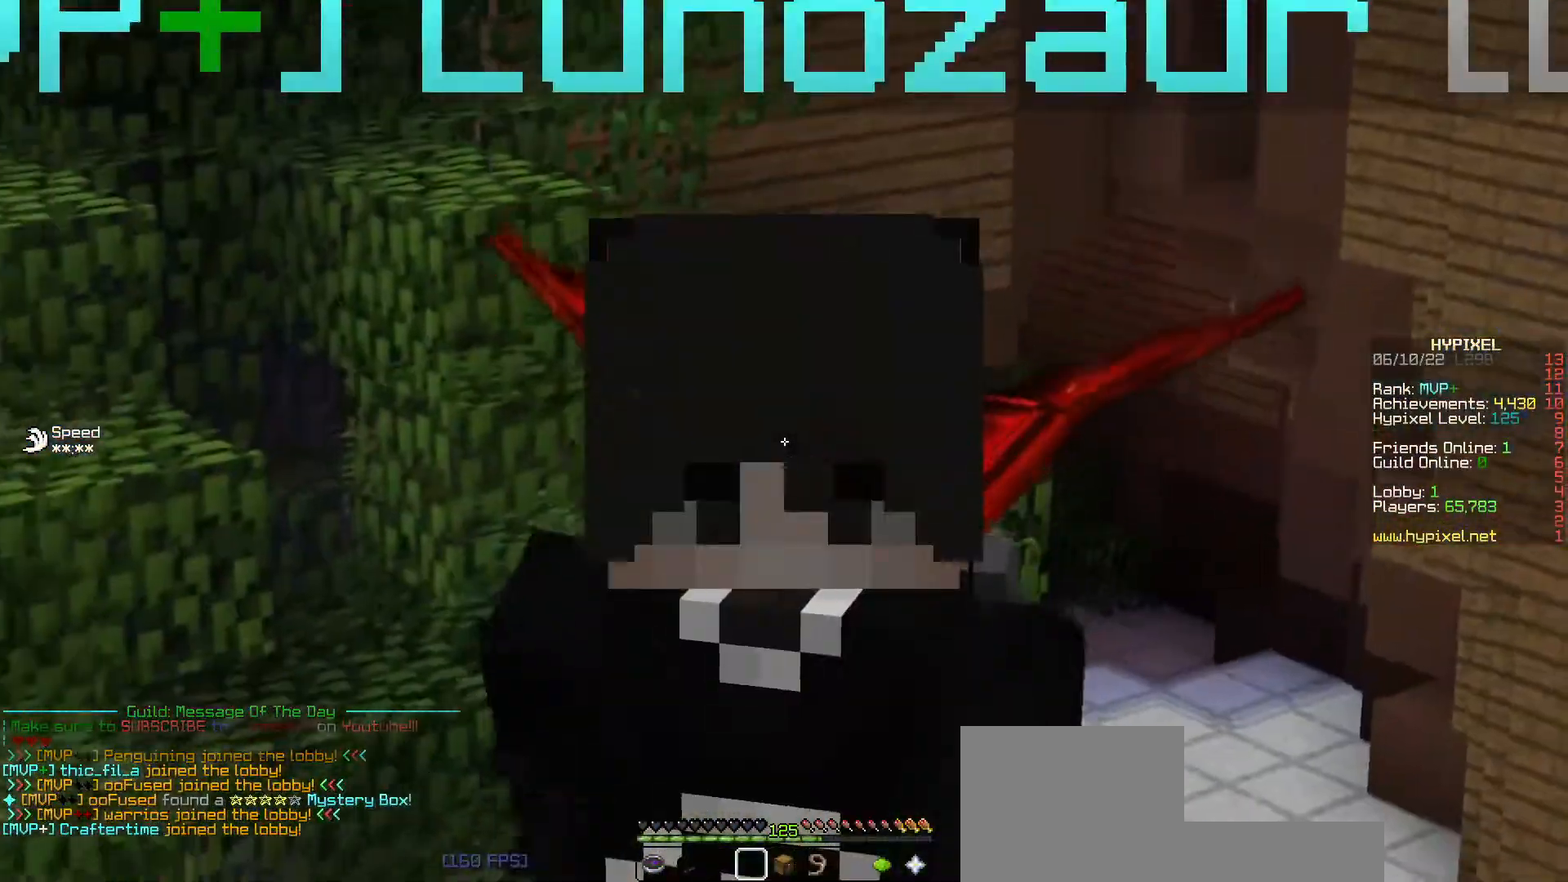
{"keys": ["s"], "events": [[67, "s", "down"]]}
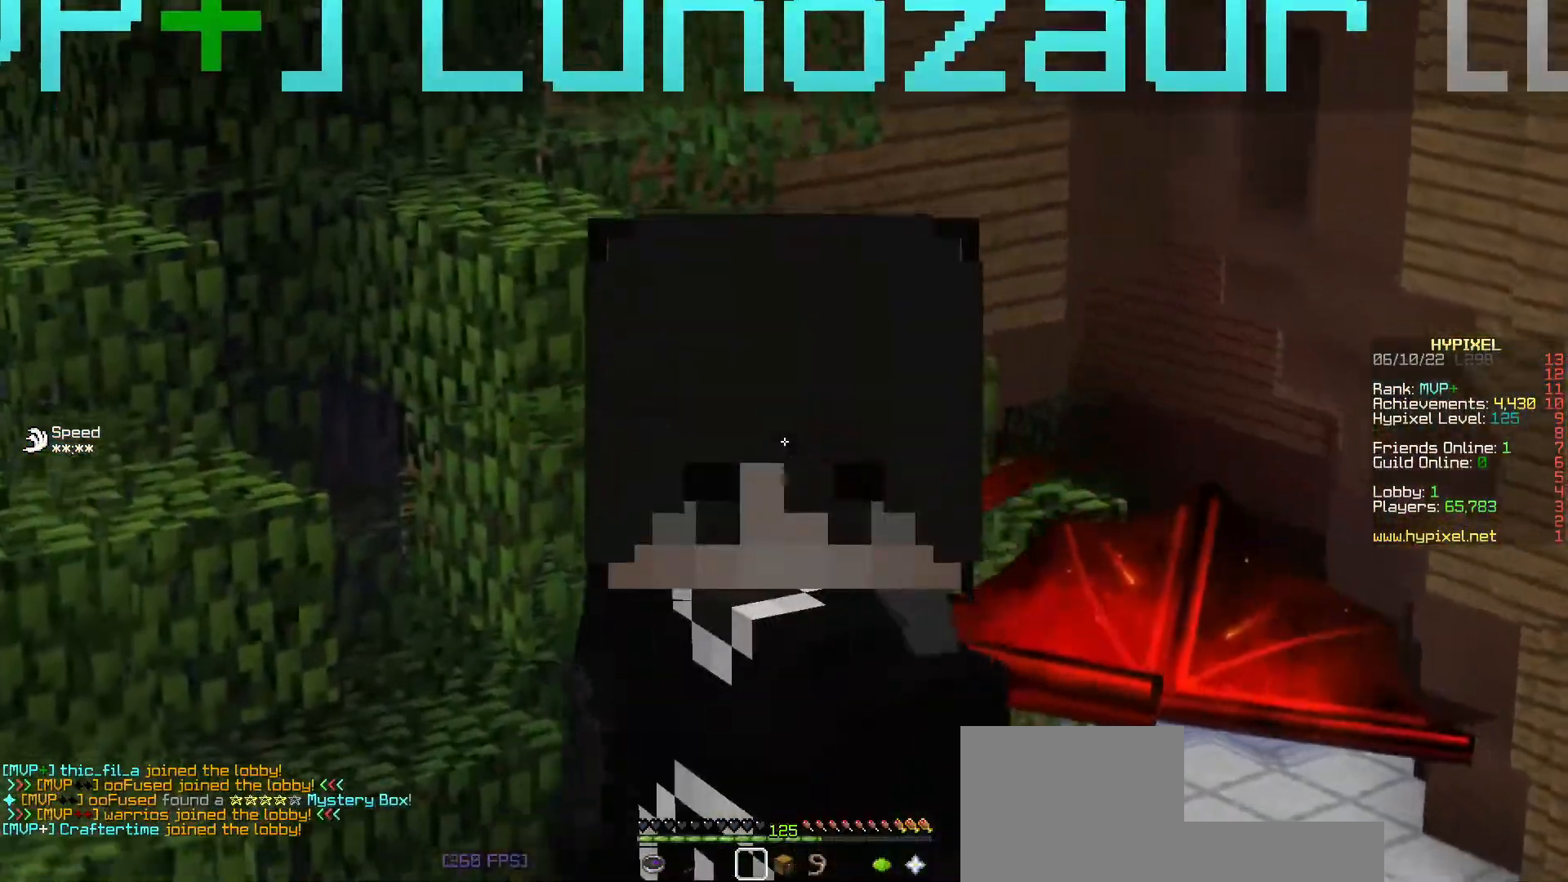
{"keys": ["a", "s"], "events": [[250, "a", "down"]]}
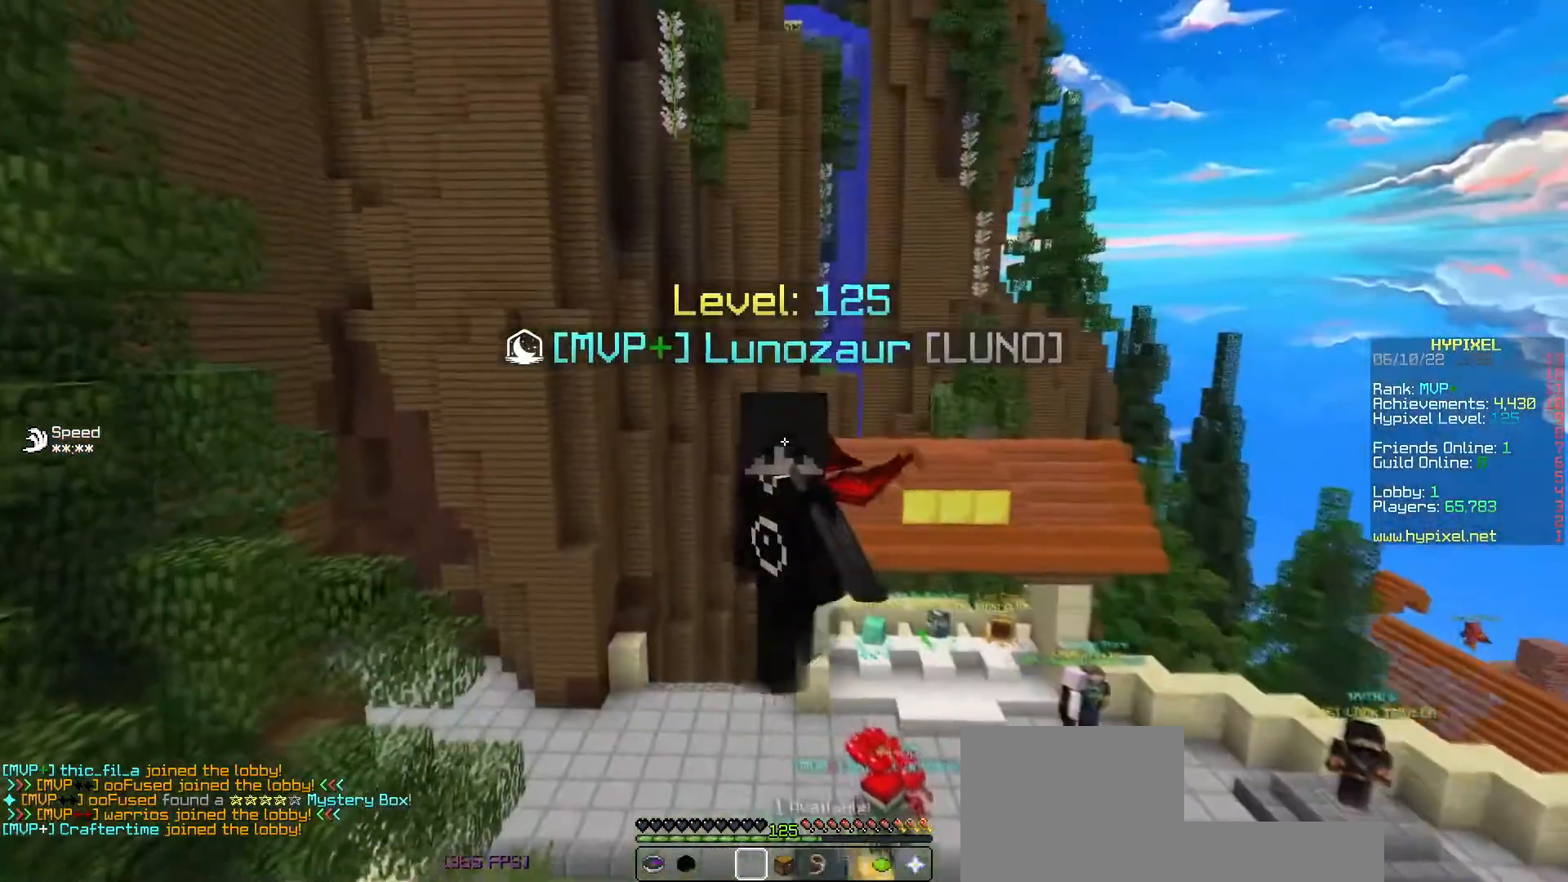
{"keys": ["d", "s"], "events": [[183, "a", "up"], [217, "d", "down"]]}
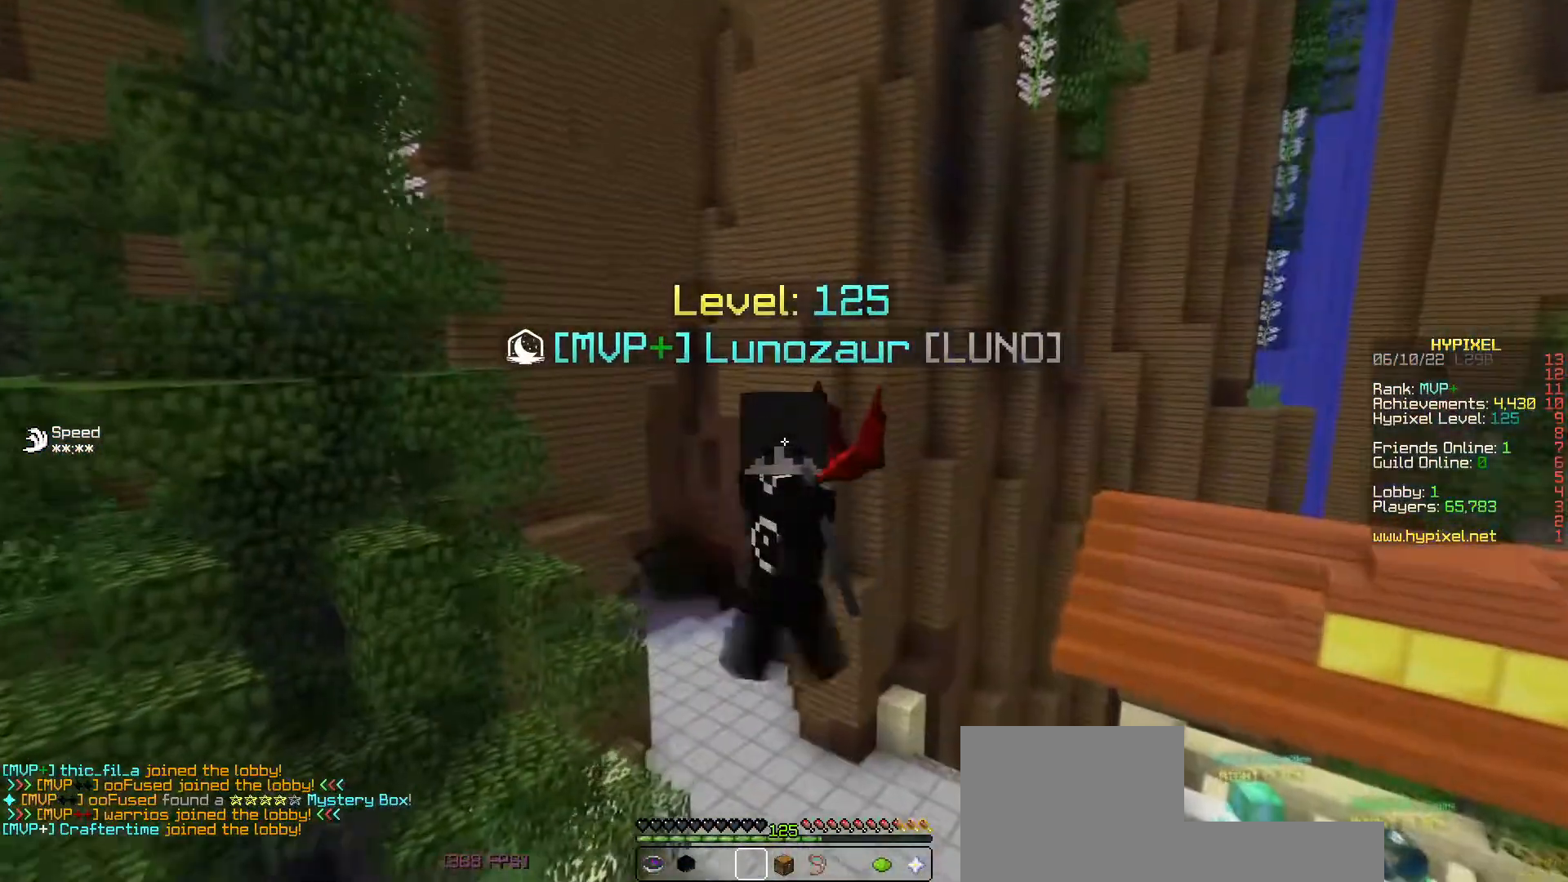
{"keys": ["a", "s"], "events": [[300, "a", "down"], [350, "d", "up"]]}
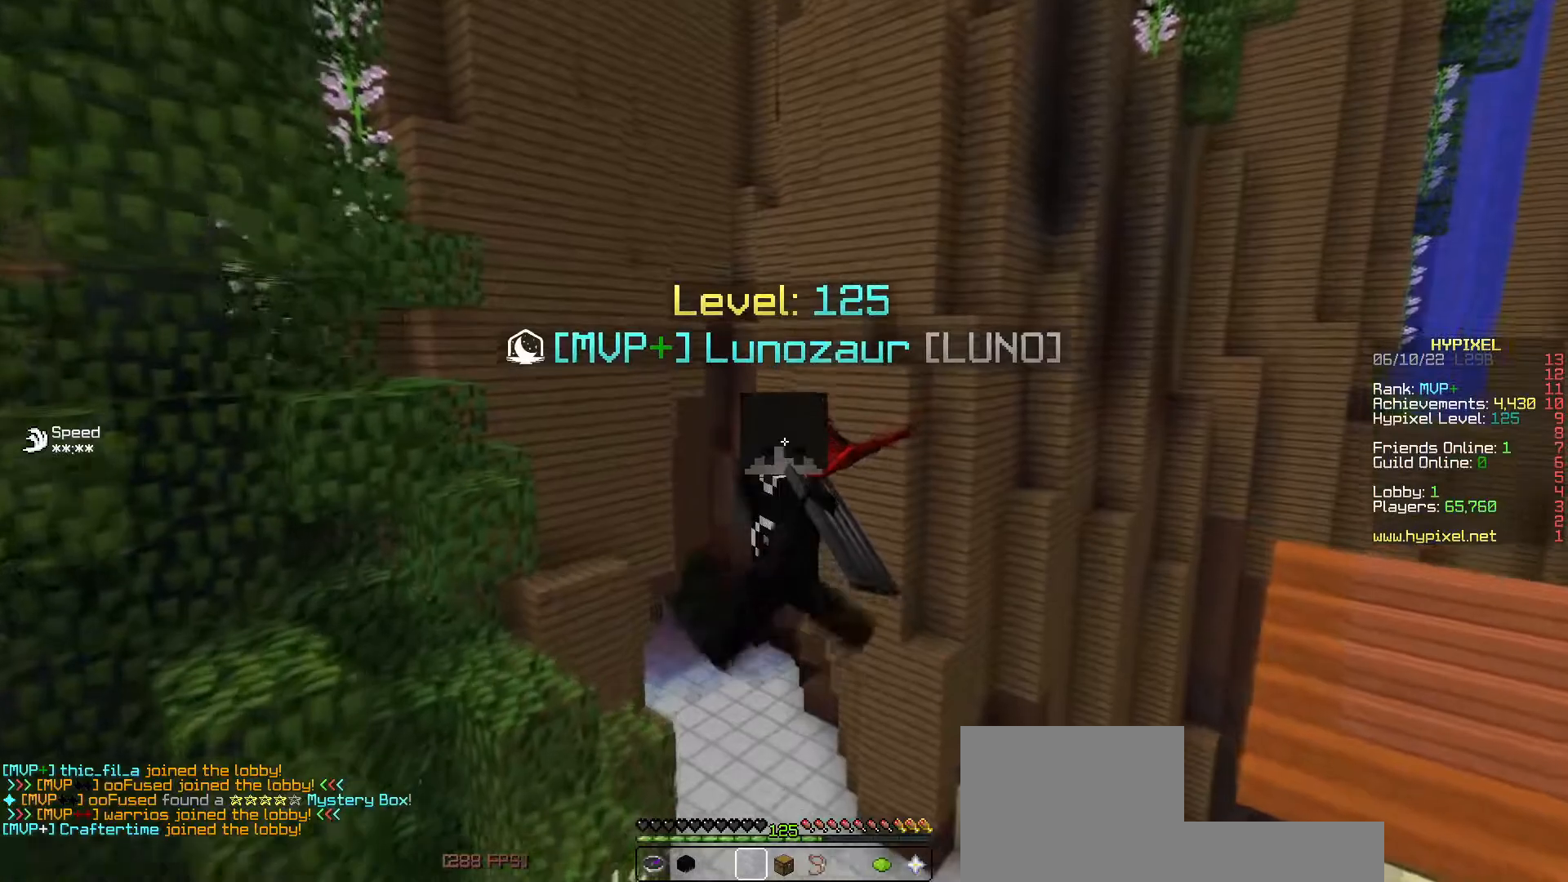
{"keys": [], "events": [[17, "a", "up"], [250, "s", "up"]]}